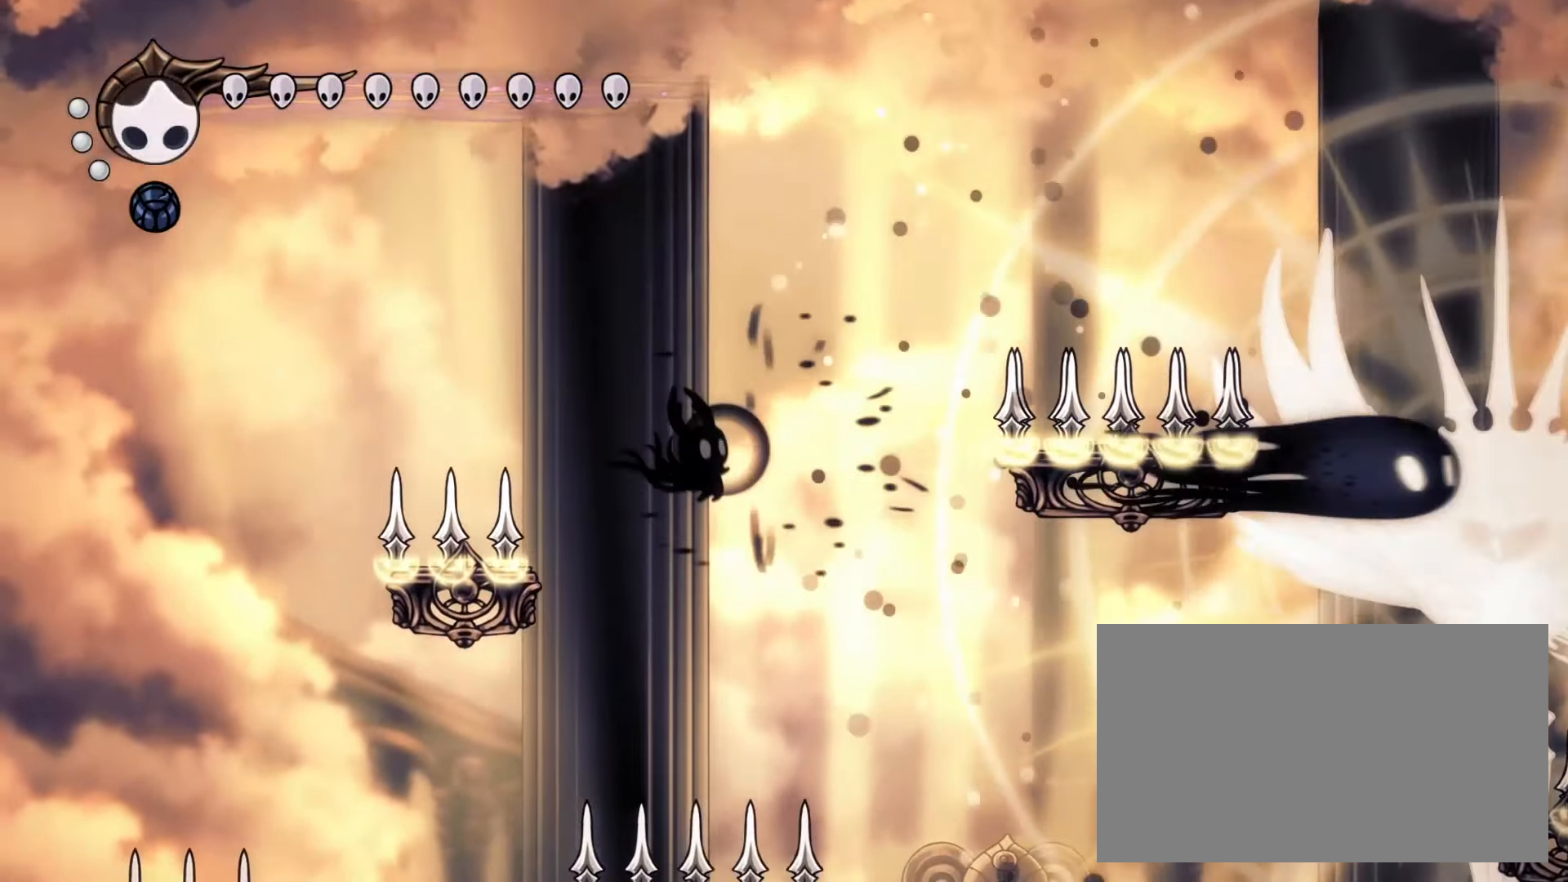
Gameplay with keyboard and mouse; each line is a JSON object with the keys and mouse buttons held at the frame after it. "events" lists presses ("down") and releases ("up") of "cdash", "dash", "dnail", "down", "heal", "inven", "left", "map", "right", "spell", "up", "mouse_left", "mouse_wheel" and "mouse_right" between this image and that frame as [ms after this image, input, new state], when the widget could be followed in between. "mouse_left", "mouse_wheel", "mouse_right" = the "left", "wheel", "right" buttons of the "mouse" list. No other keys are recorded. "wheel" means that the mouse wheel is clicked or scrolled. Mouse movement is not recorded. Key names are as the overlay labels them; some are game actions (e.g. jump) rather than physical keys.
{"keys": ["down", "left"], "mouse": [], "events": [[217, "down", "down"], [217, "mouse_right", "down"], [250, "left", "down"], [500, "mouse_right", "up"]]}
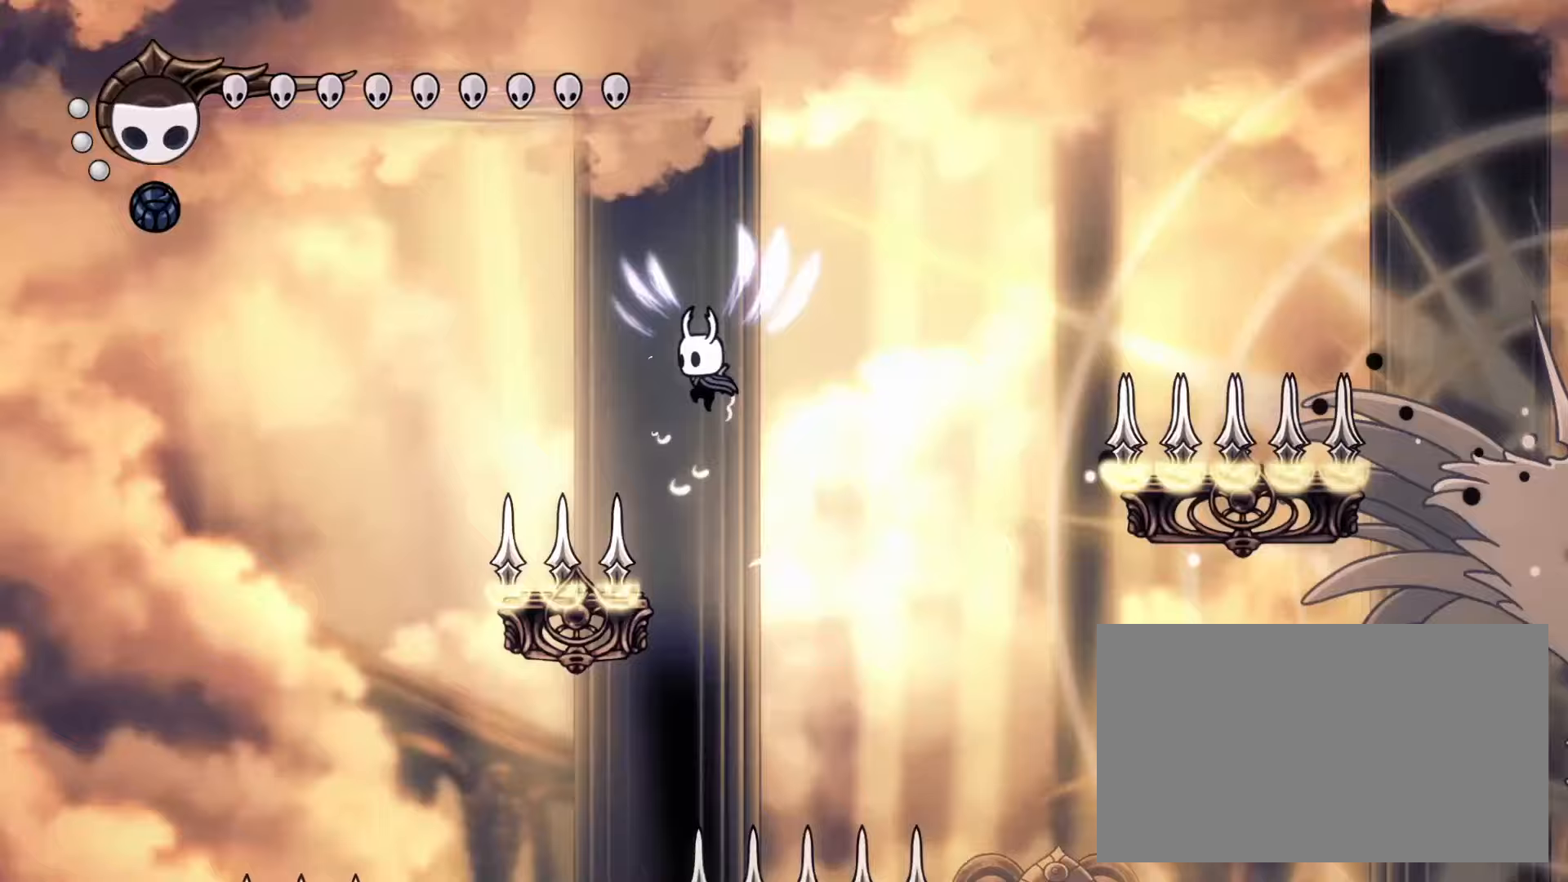
{"keys": [], "mouse": [], "events": [[133, "mouse_left", "down"], [233, "down", "up"], [233, "mouse_left", "up"], [267, "left", "up"], [267, "right", "down"], [317, "mouse_left", "down"], [367, "right", "up"], [467, "mouse_left", "up"]]}
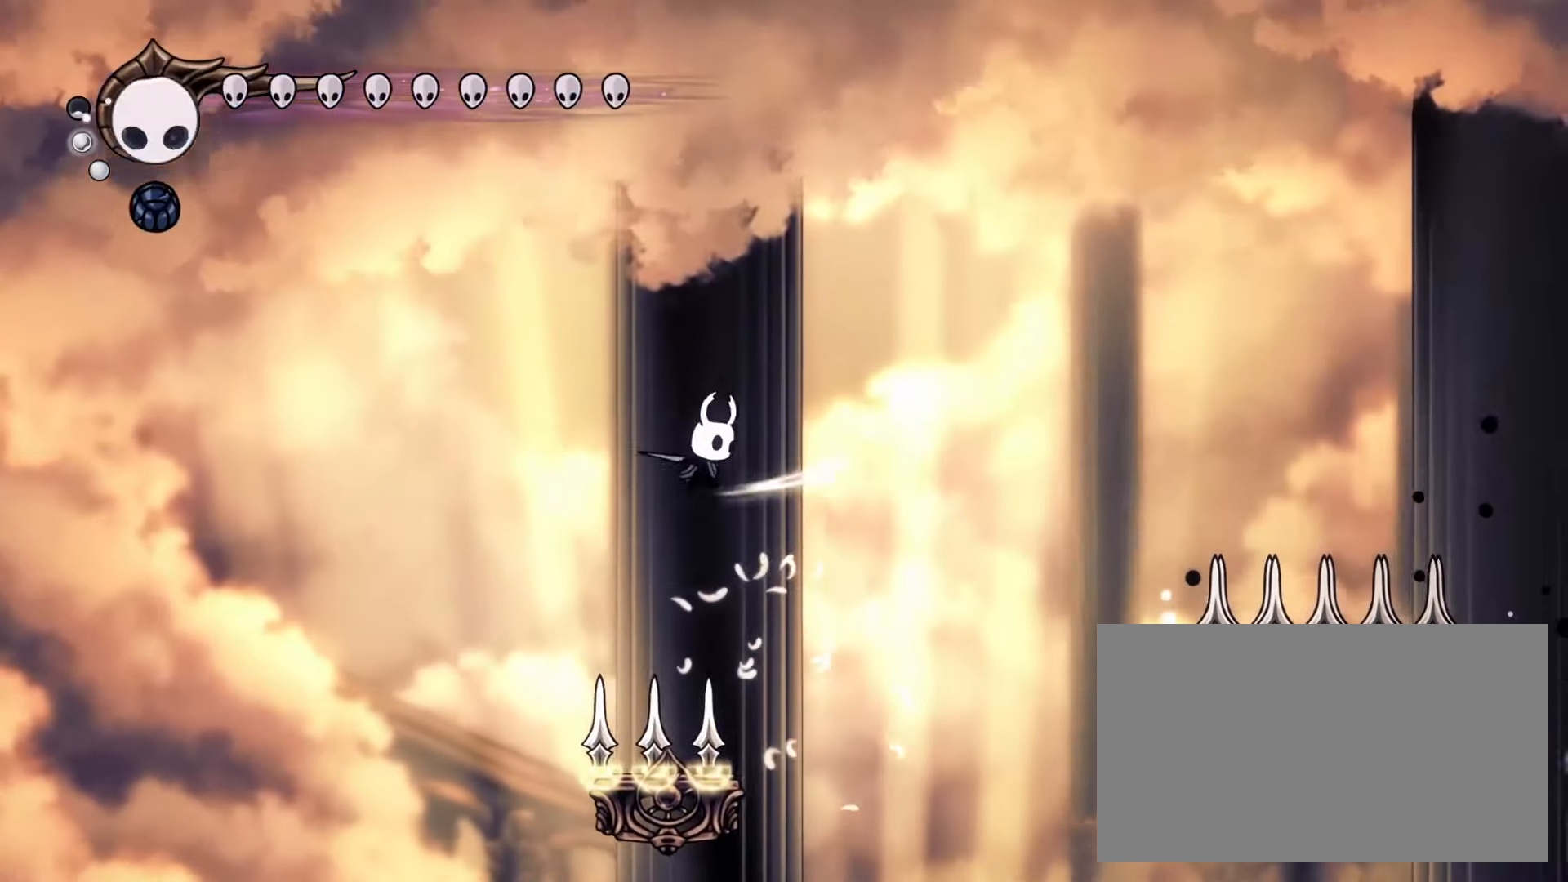
{"keys": ["left"], "mouse": ["left"], "events": [[50, "down", "down"], [100, "left", "down"], [150, "mouse_left", "down"], [283, "mouse_left", "up"], [333, "down", "up"], [333, "left", "up"], [333, "right", "down"], [433, "mouse_left", "down"], [483, "left", "down"], [483, "right", "up"]]}
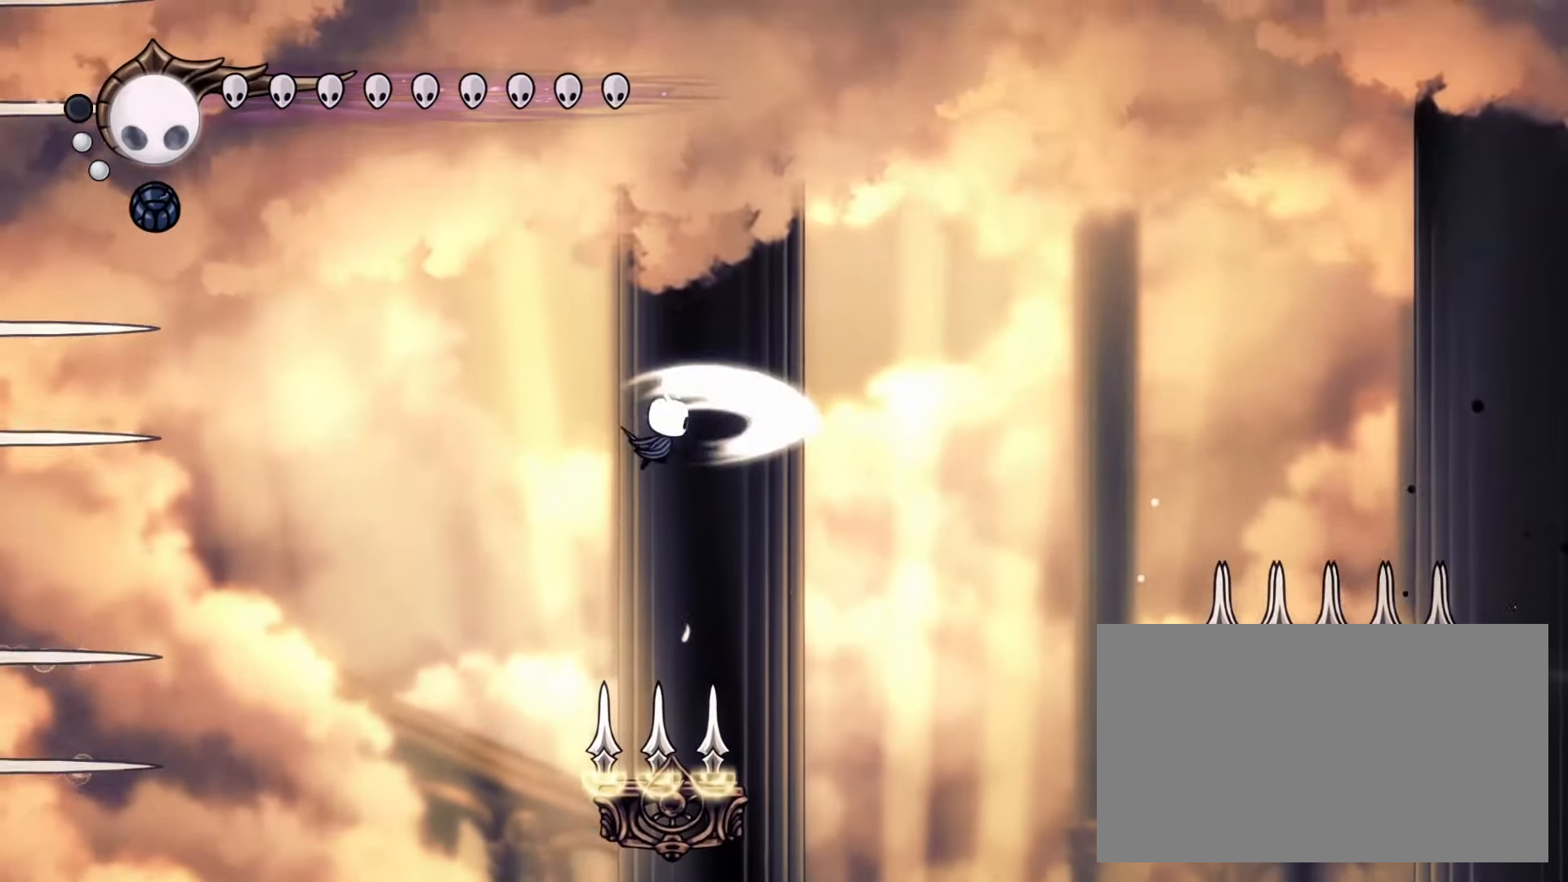
{"keys": ["down"], "mouse": [], "events": [[17, "mouse_left", "up"], [167, "mouse_right", "down"], [217, "left", "up"], [217, "right", "down"], [300, "mouse_right", "up"], [350, "down", "down"], [450, "right", "up"]]}
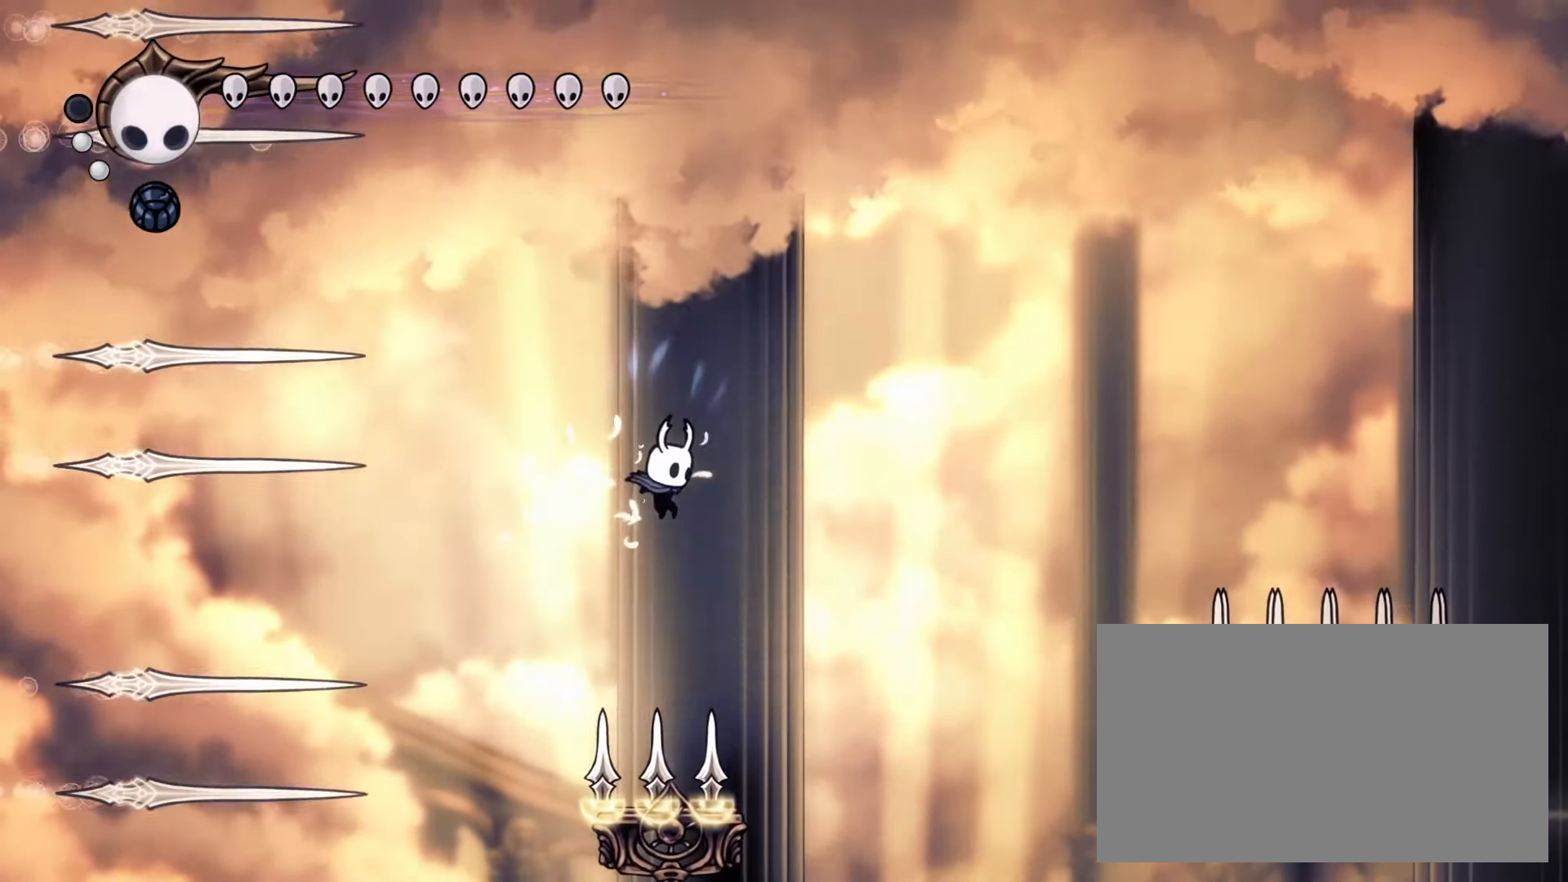
{"keys": ["dash", "down", "left"], "mouse": [], "events": [[33, "right", "down"], [83, "mouse_left", "down"], [233, "mouse_left", "up"], [367, "left", "down"], [367, "right", "up"], [417, "dash", "down"]]}
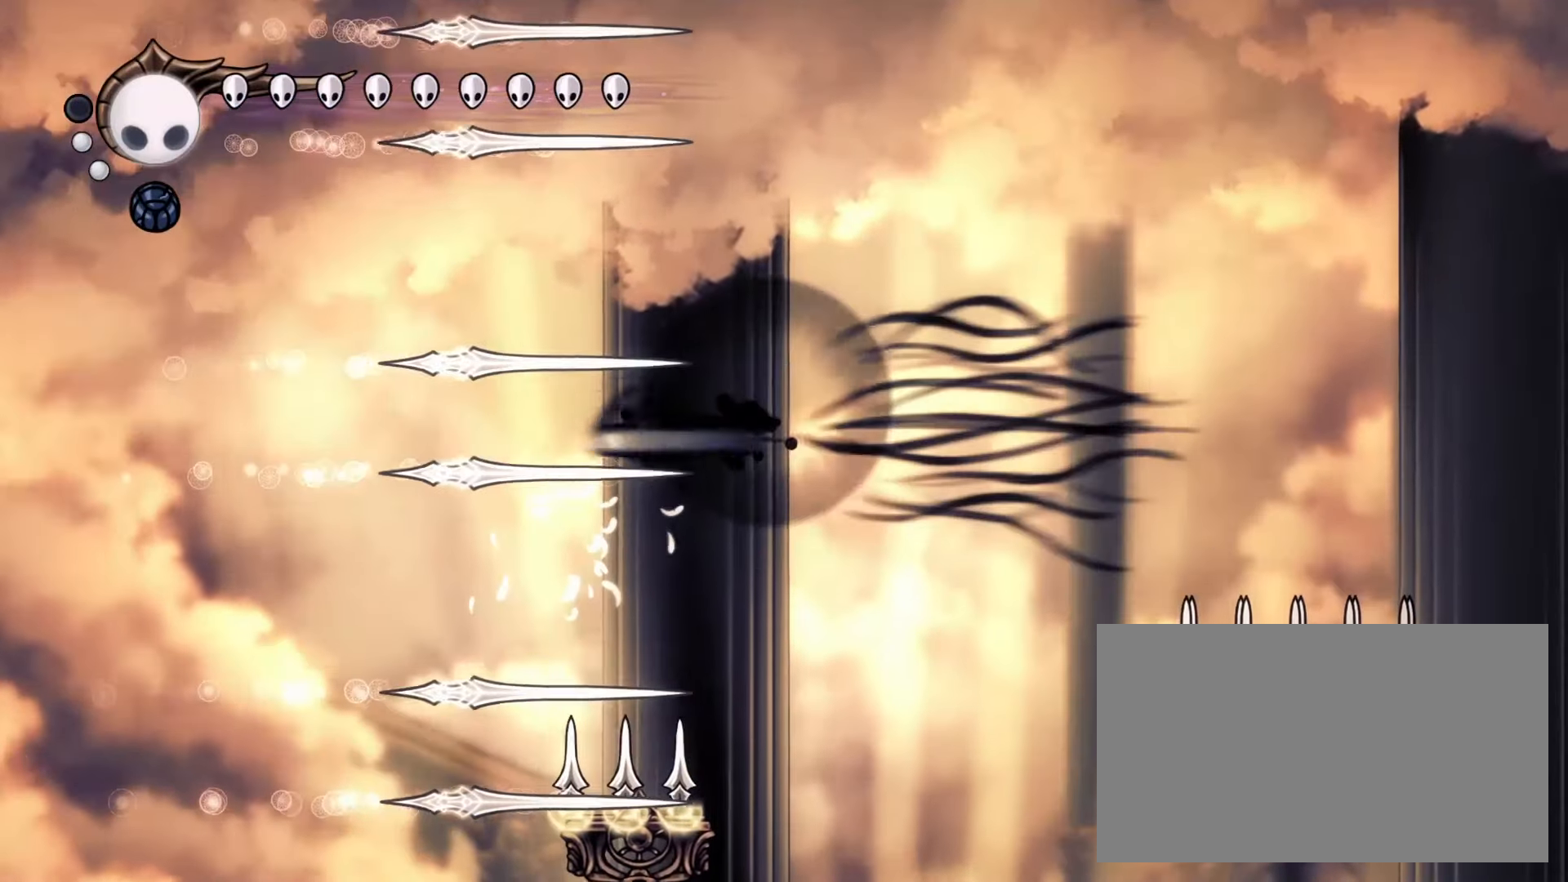
{"keys": ["down"], "mouse": ["left"], "events": [[50, "dash", "up"], [200, "left", "up"], [200, "right", "down"], [483, "mouse_left", "down"], [483, "right", "up"]]}
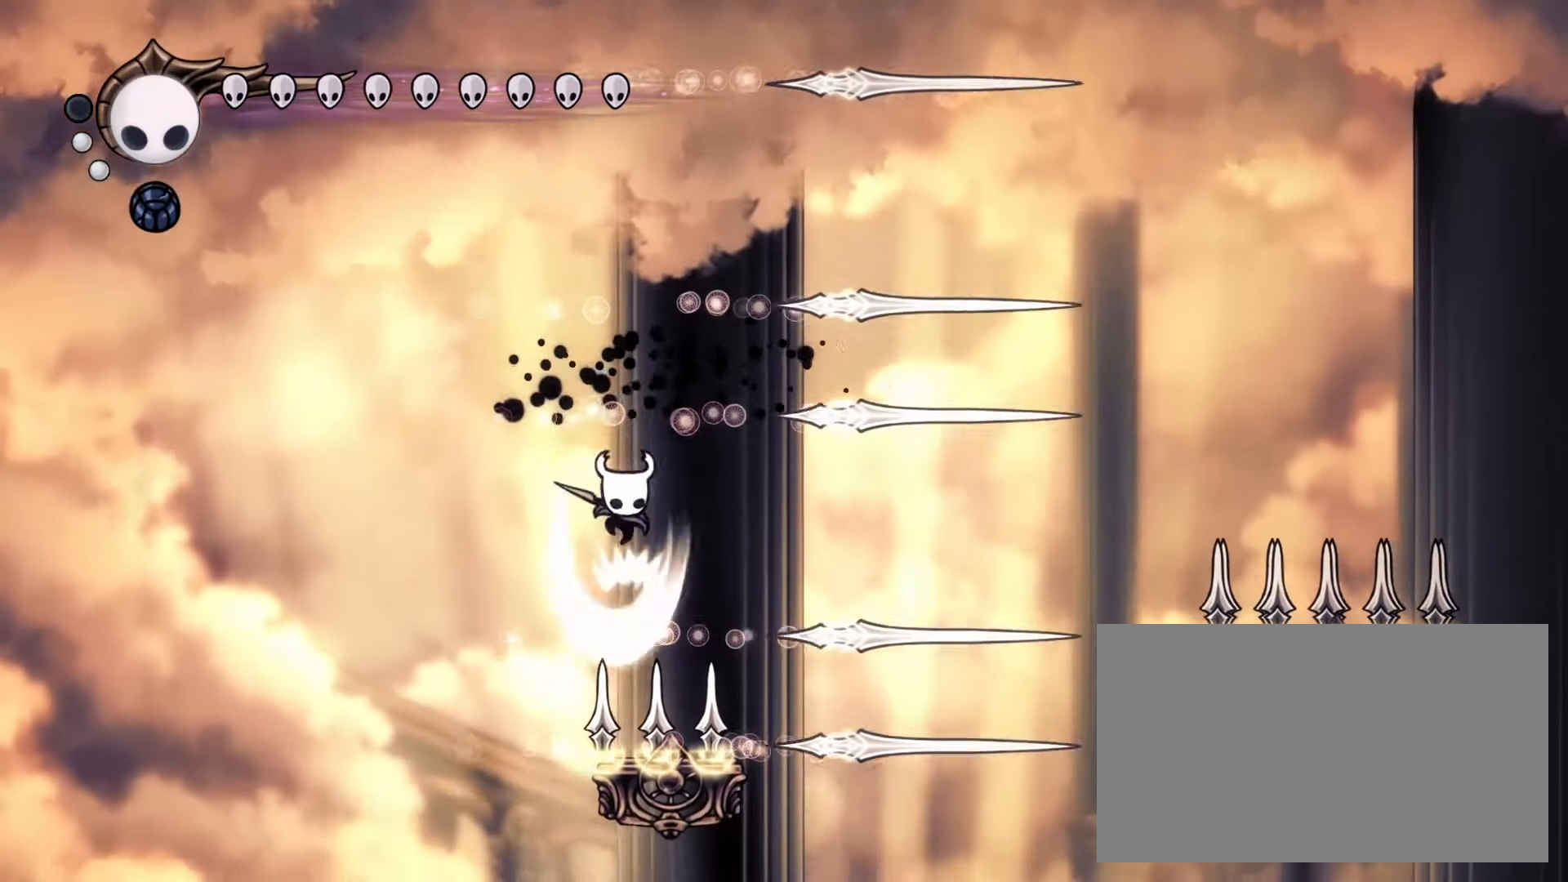
{"keys": ["down"], "mouse": ["left"], "events": [[117, "mouse_left", "up"], [217, "right", "down"], [300, "right", "up"], [500, "mouse_left", "down"]]}
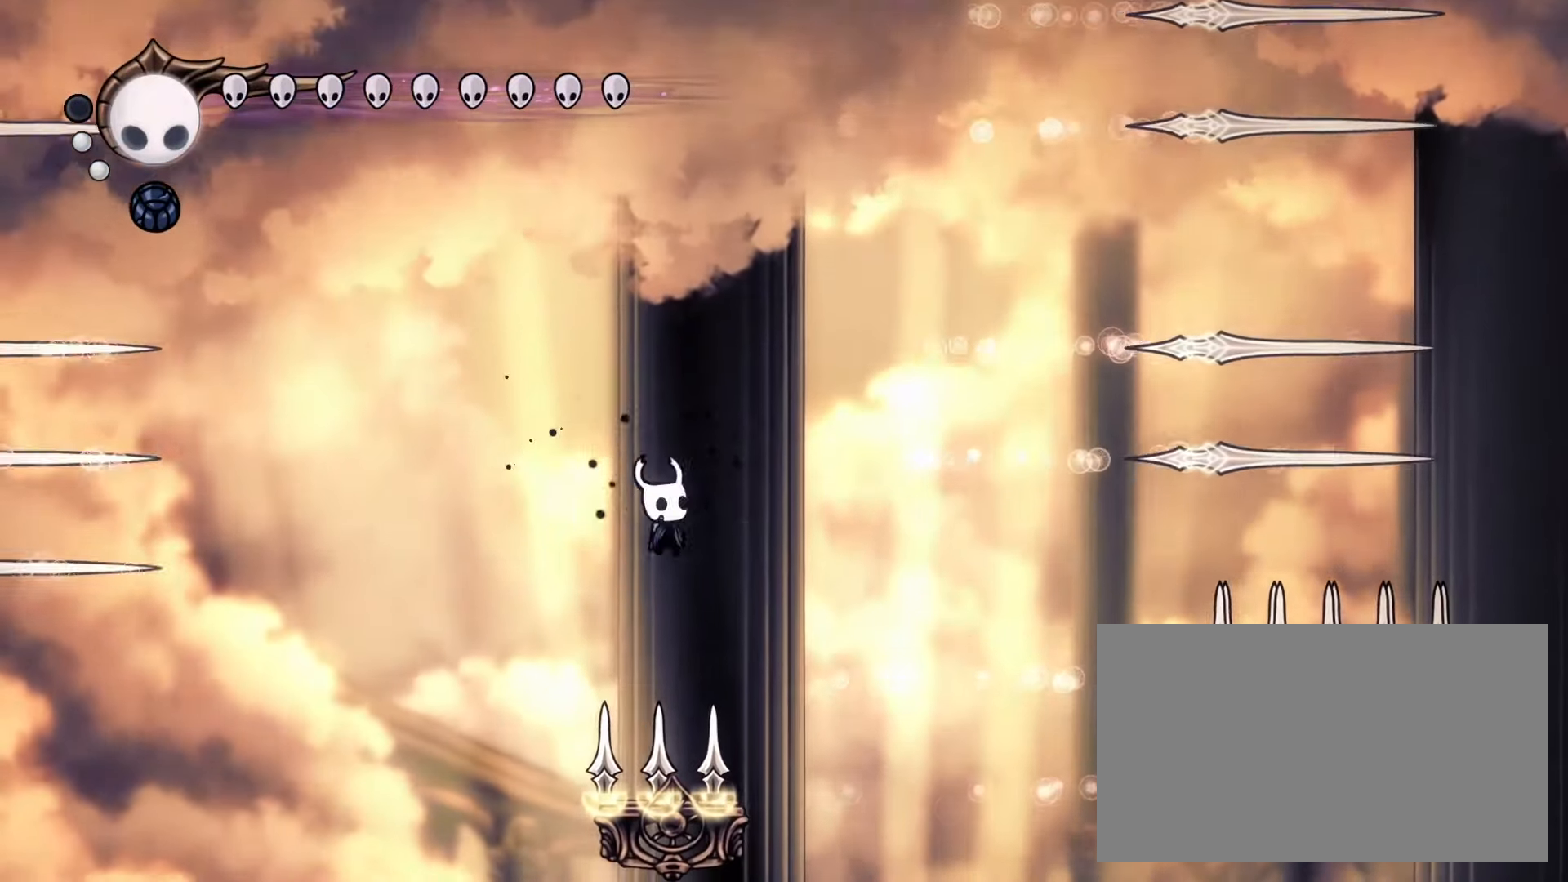
{"keys": [], "mouse": ["left", "right"], "events": [[133, "mouse_left", "up"], [133, "right", "down"], [183, "down", "up"], [233, "right", "up"], [417, "mouse_right", "down"], [467, "mouse_left", "down"]]}
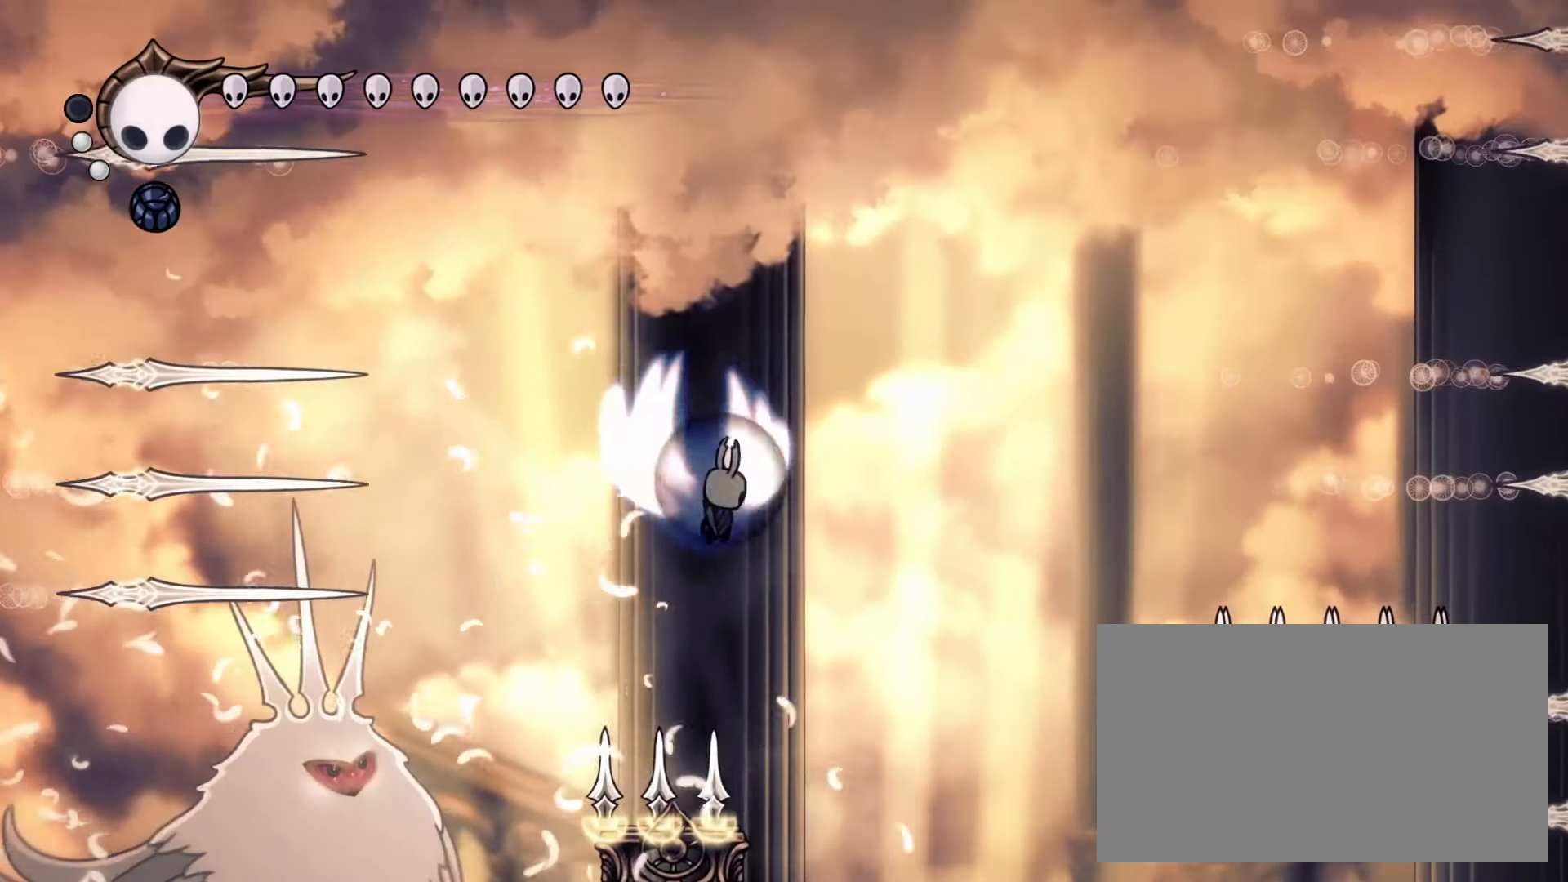
{"keys": ["down", "left"], "mouse": [], "events": [[150, "down", "down"], [150, "left", "down"], [200, "mouse_left", "up"], [383, "mouse_right", "up"]]}
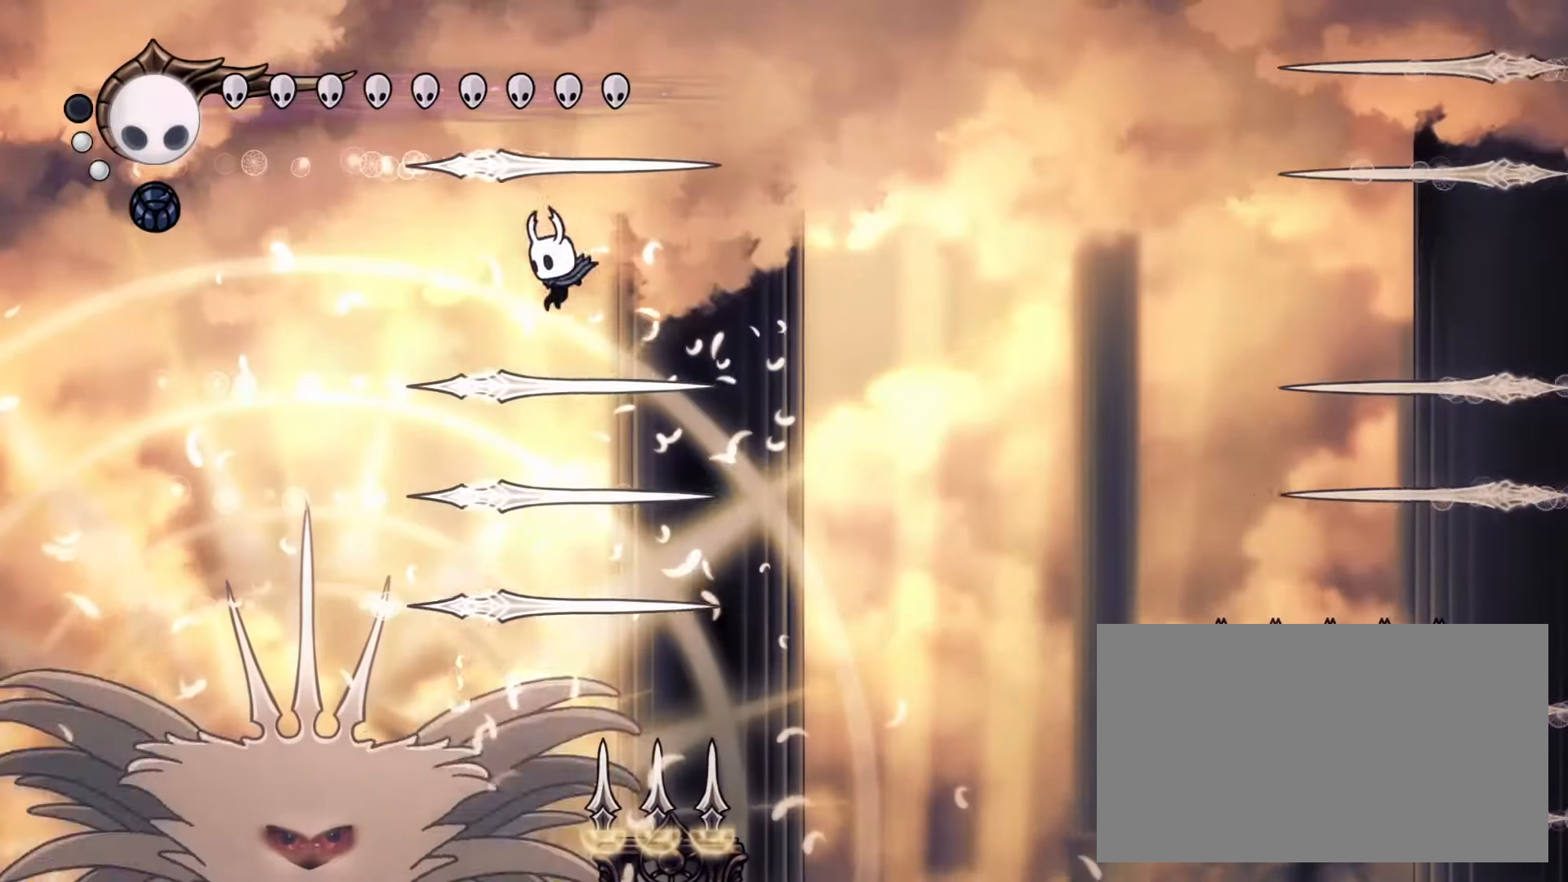
{"keys": ["down"], "mouse": [], "events": [[17, "mouse_left", "down"], [167, "mouse_left", "up"], [217, "left", "up"], [217, "right", "down"], [450, "right", "up"]]}
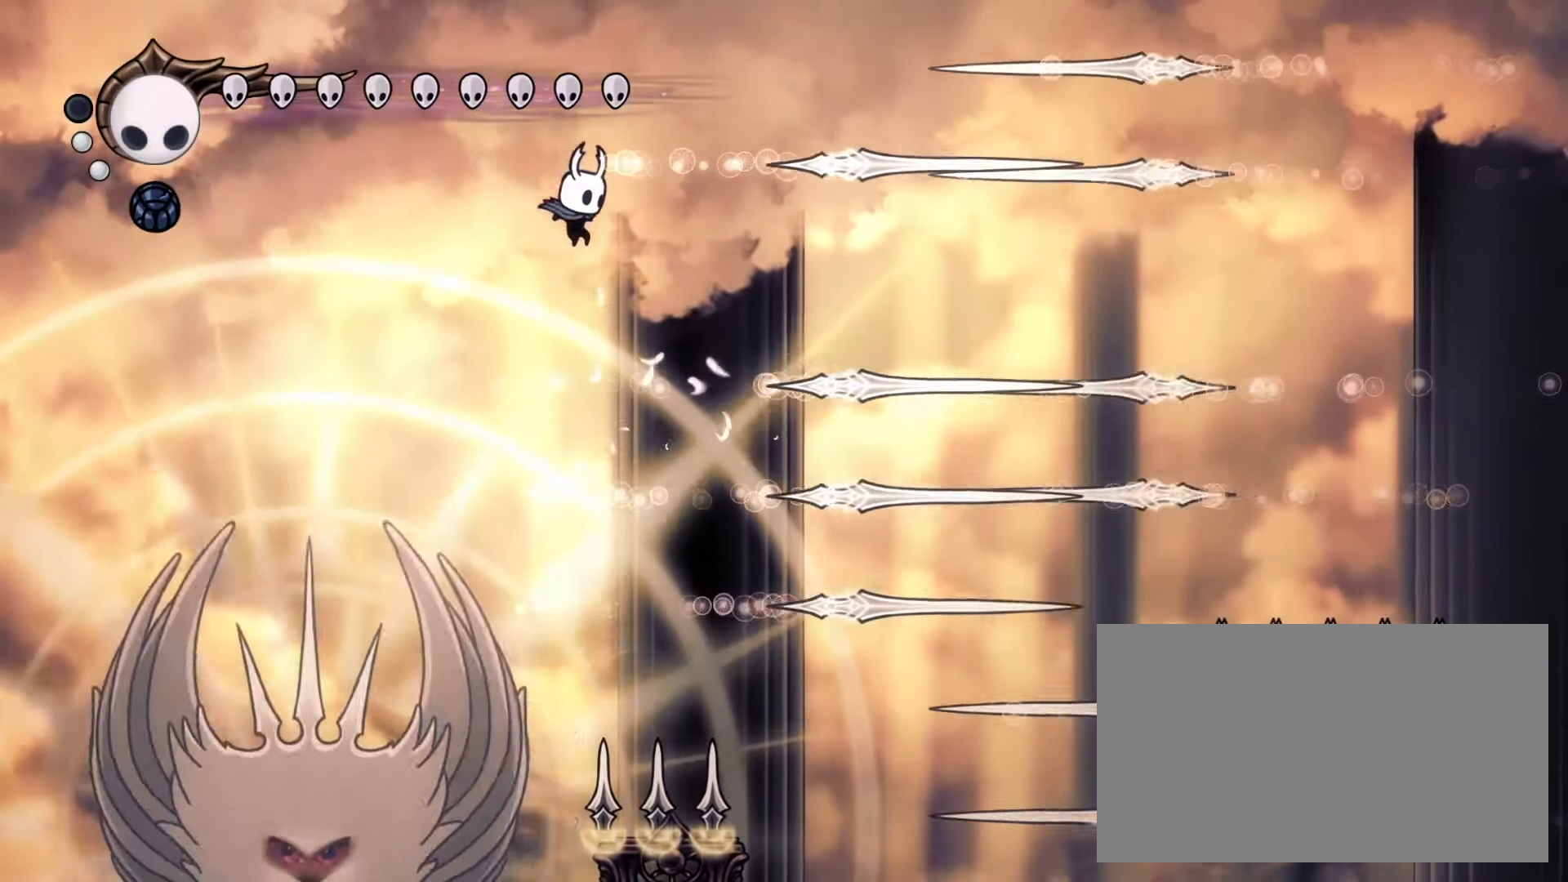
{"keys": ["down", "right"], "mouse": [], "events": [[183, "mouse_right", "down"], [233, "right", "down"], [467, "mouse_right", "up"]]}
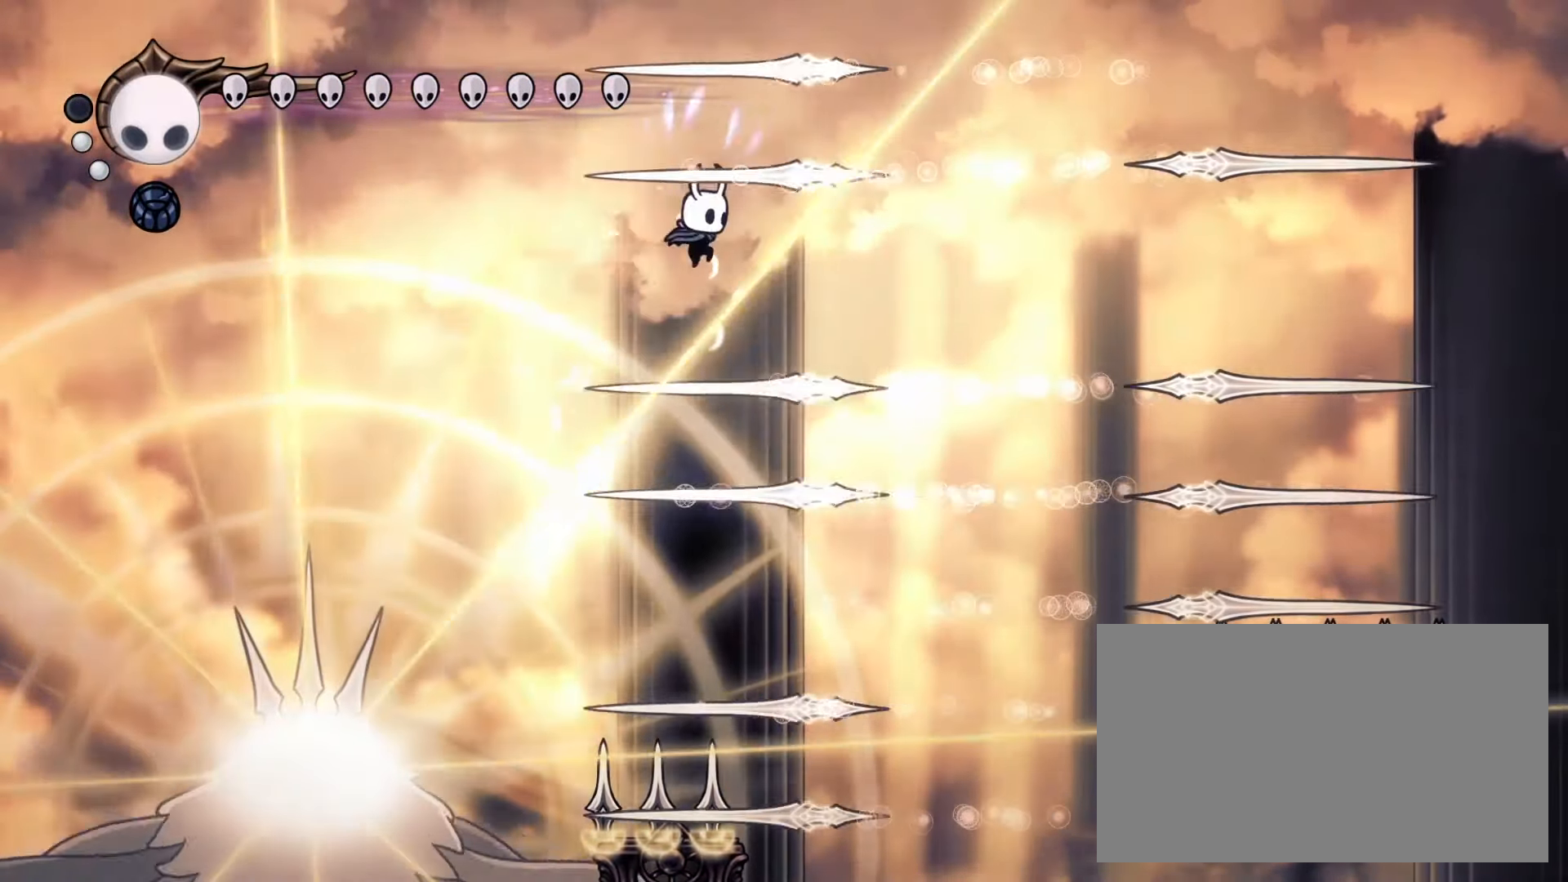
{"keys": ["down", "left"], "mouse": [], "events": [[100, "mouse_left", "down"], [250, "mouse_left", "up"], [300, "left", "down"], [300, "right", "up"]]}
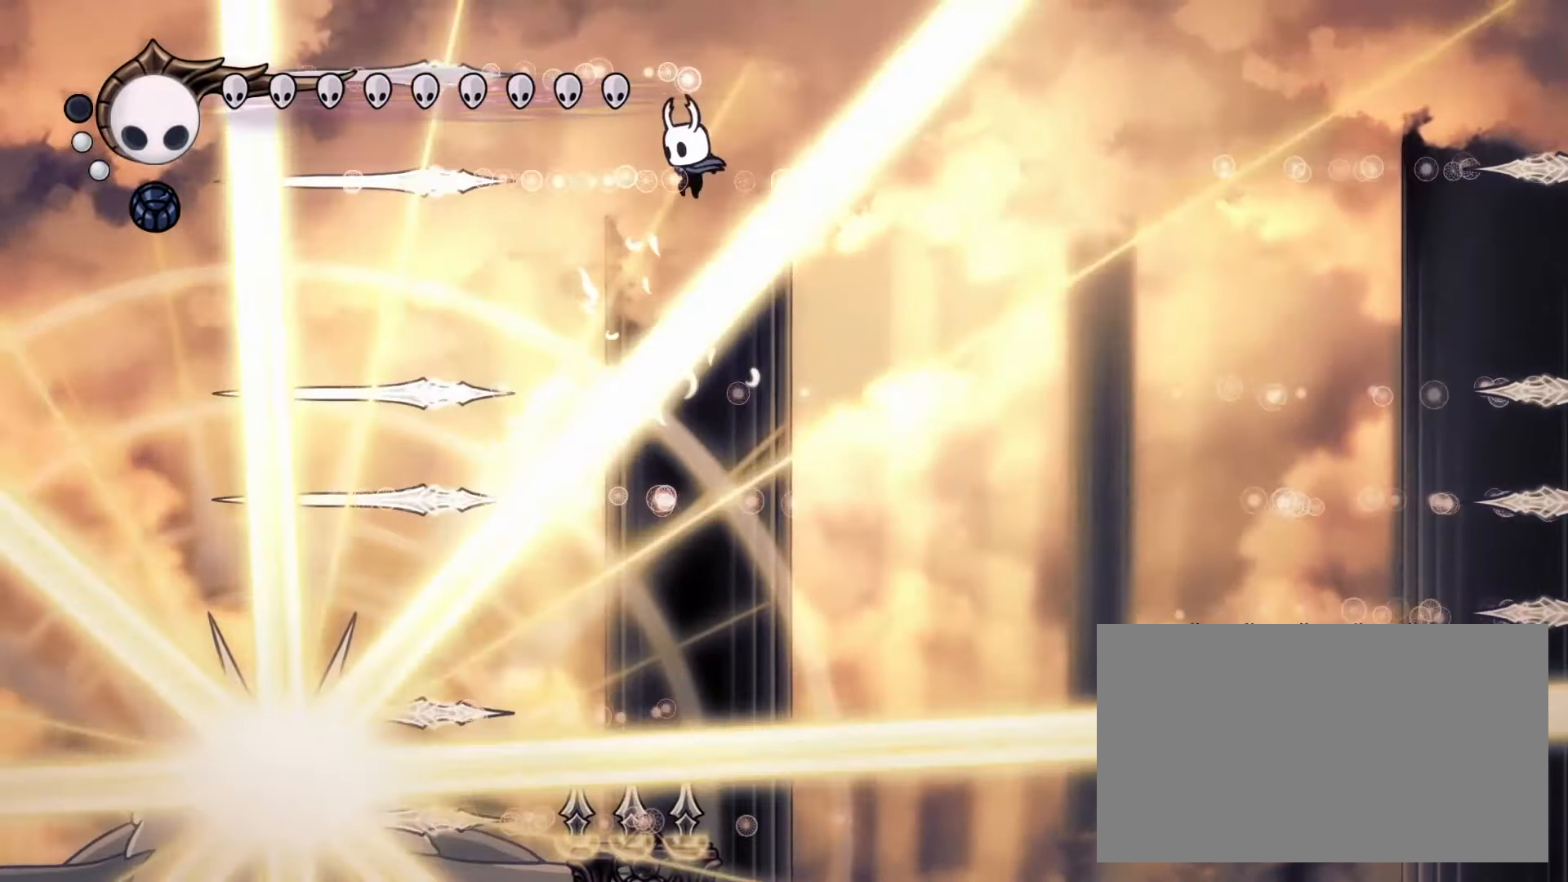
{"keys": [], "mouse": ["right"], "events": [[33, "mouse_right", "down"], [167, "down", "up"], [167, "left", "up"], [167, "right", "down"], [350, "left", "down"], [350, "right", "up"], [500, "left", "up"]]}
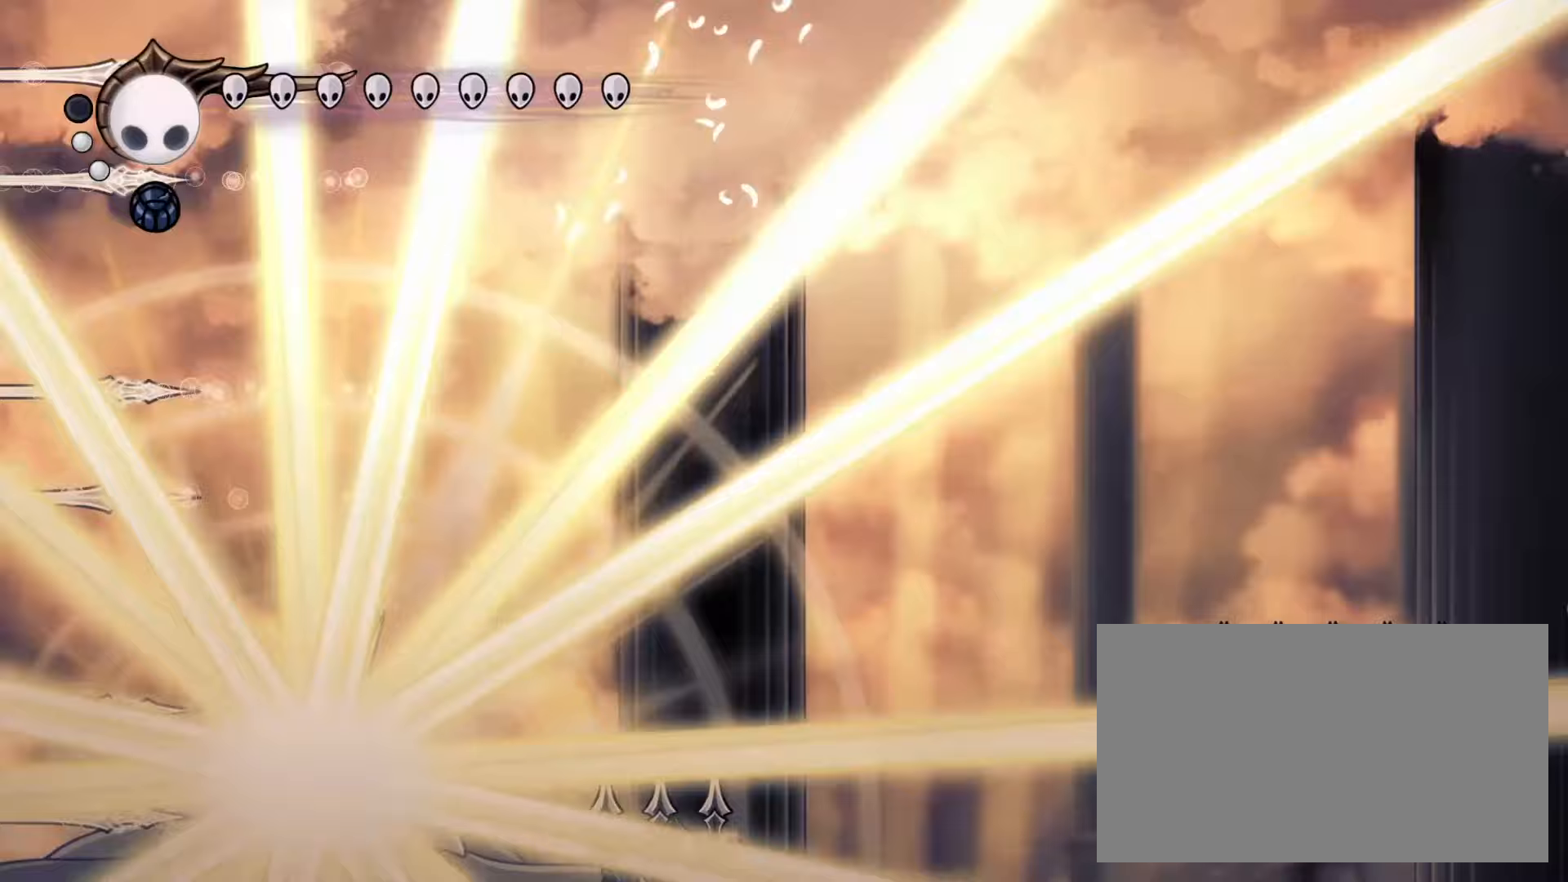
{"keys": [], "mouse": [], "events": [[33, "mouse_right", "up"], [83, "left", "down"], [183, "left", "up"], [267, "right", "down"], [317, "spell", "down"], [367, "right", "up"], [417, "spell", "up"]]}
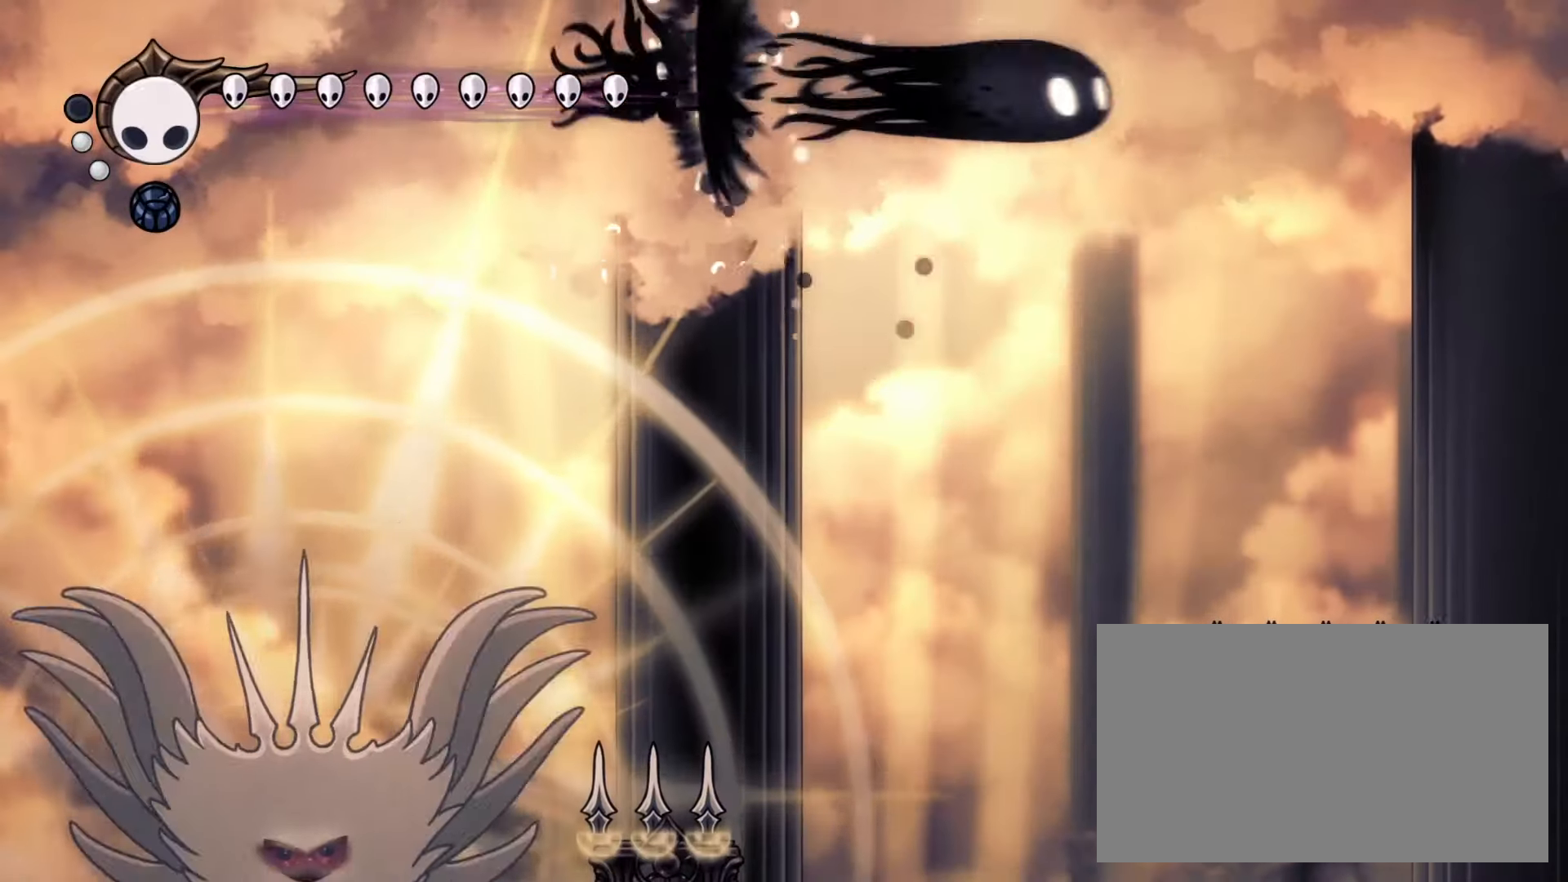
{"keys": ["down"], "mouse": [], "events": [[200, "down", "down"]]}
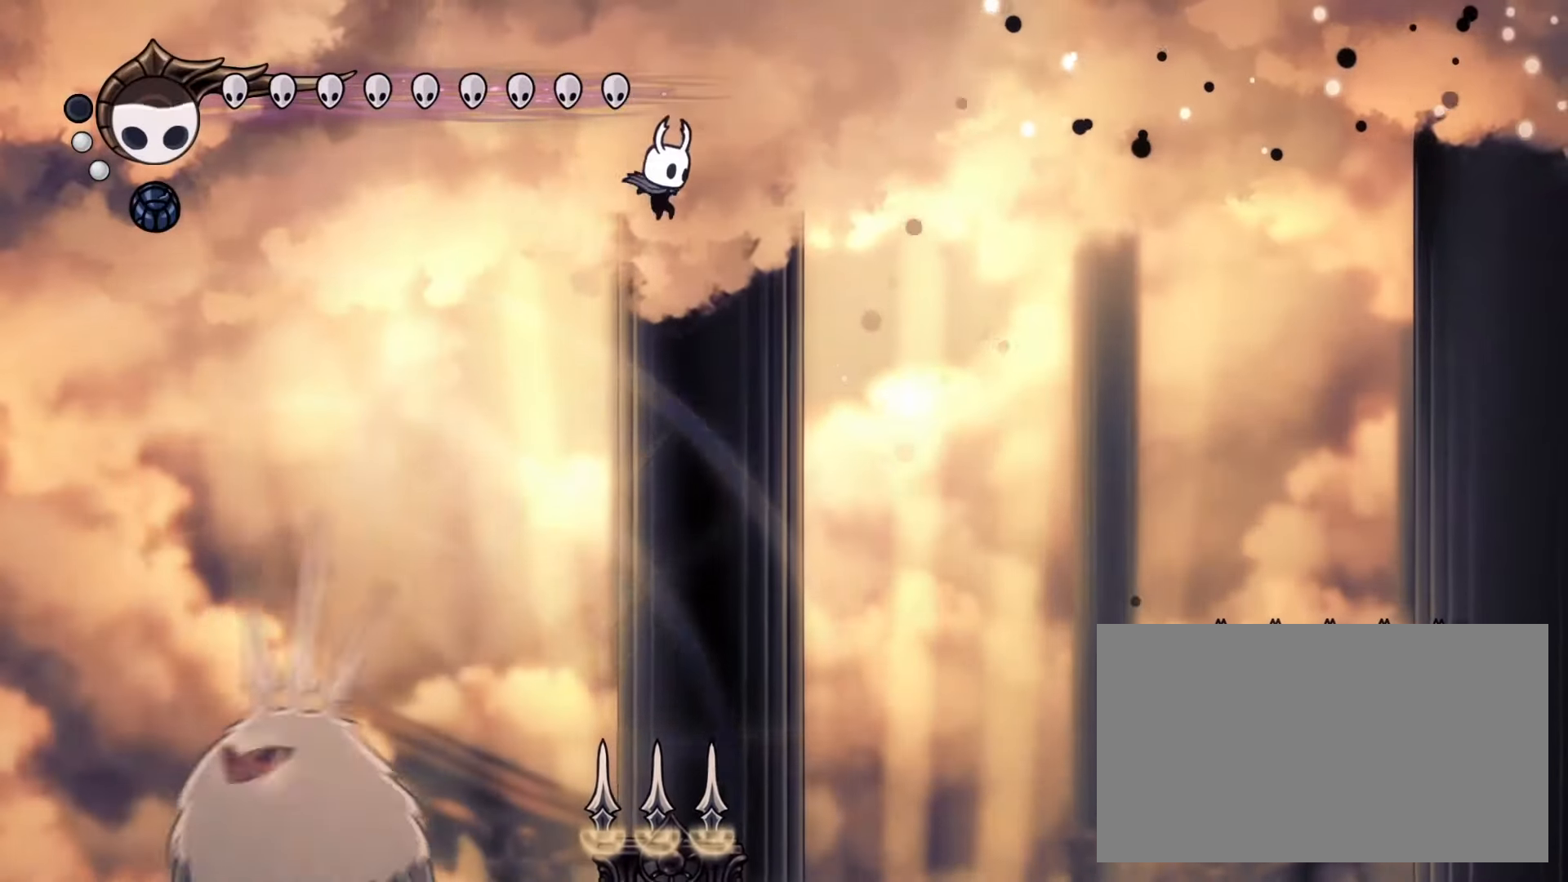
{"keys": ["down", "left"], "mouse": [], "events": [[300, "left", "down"], [350, "mouse_left", "down"], [500, "mouse_left", "up"]]}
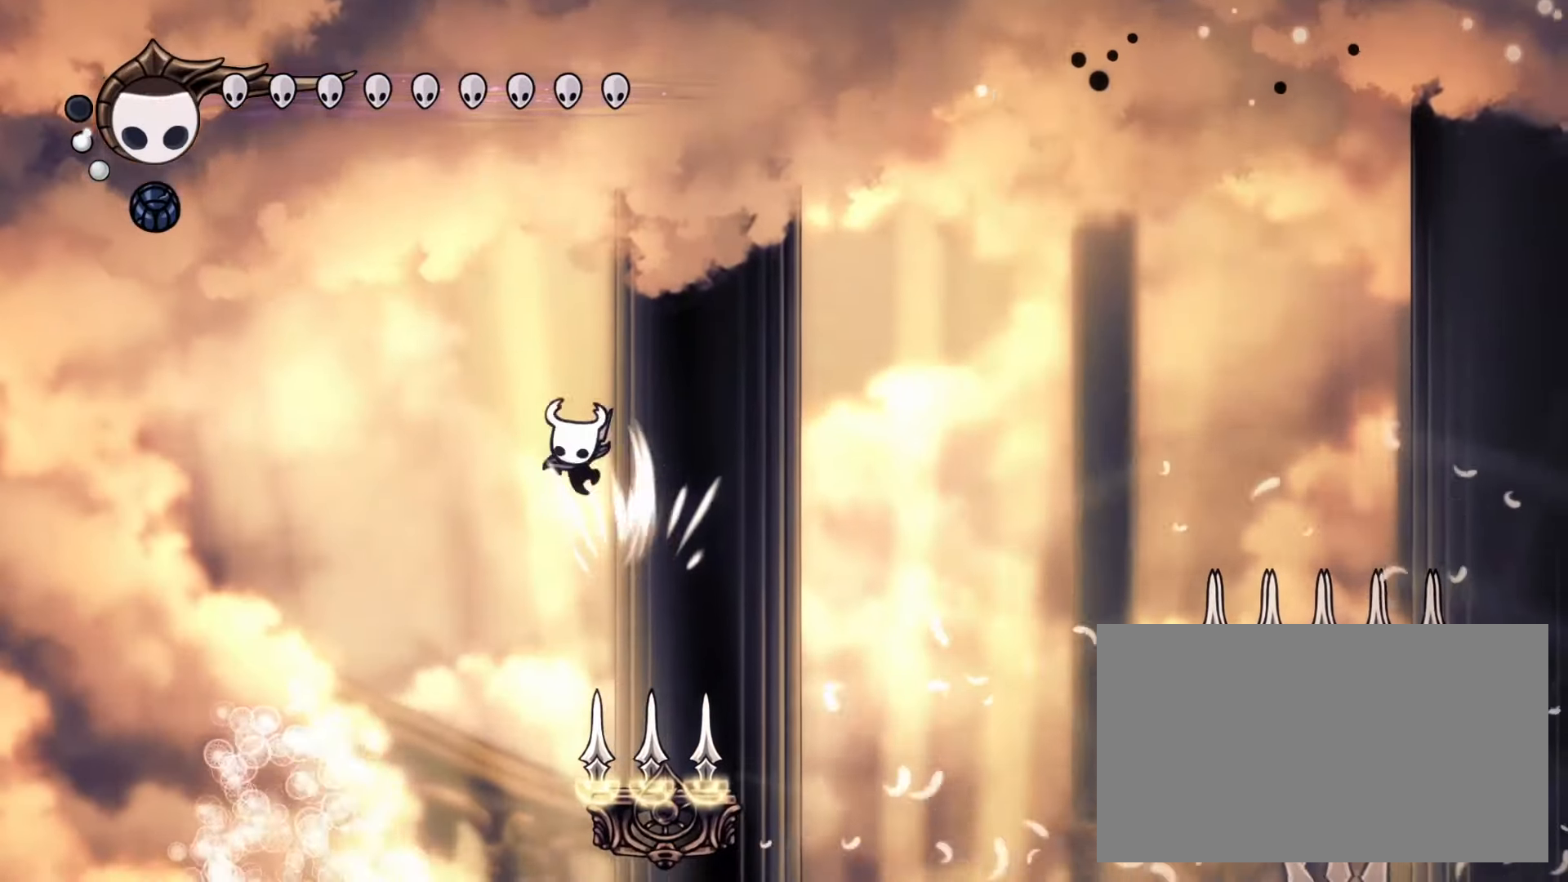
{"keys": [], "mouse": ["right"], "events": [[33, "down", "up"], [33, "left", "up"], [33, "right", "down"], [83, "mouse_left", "down"], [133, "left", "down"], [133, "right", "up"], [233, "mouse_left", "up"], [417, "left", "up"], [467, "mouse_right", "down"]]}
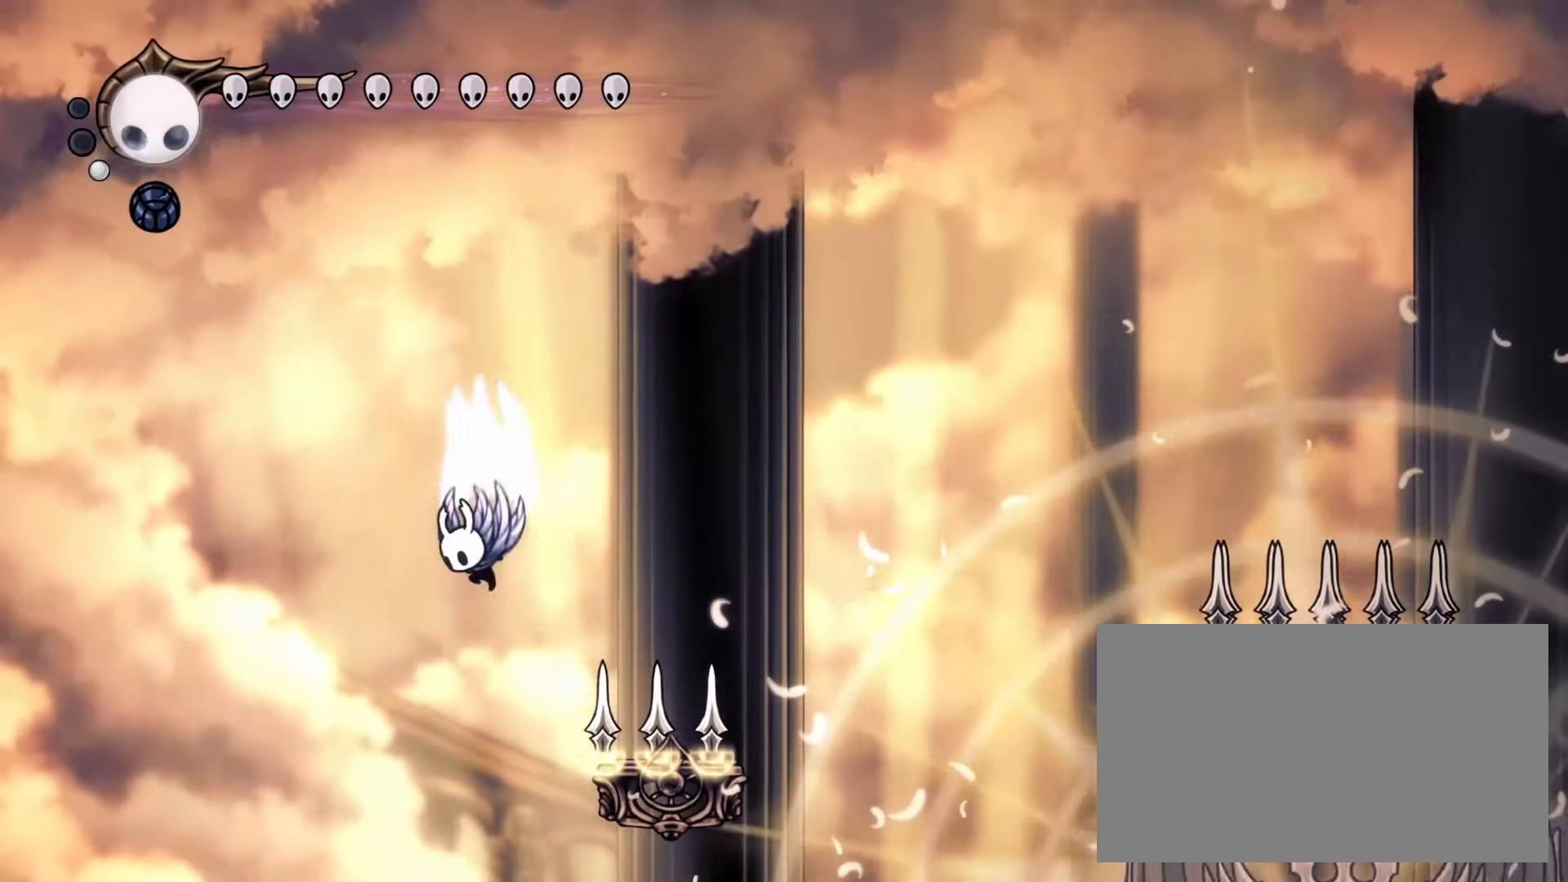
{"keys": ["left"], "mouse": [], "events": [[50, "down", "down"], [50, "right", "down"], [100, "mouse_right", "up"], [333, "left", "down"], [333, "mouse_left", "down"], [333, "right", "up"], [483, "down", "up"], [483, "mouse_left", "up"]]}
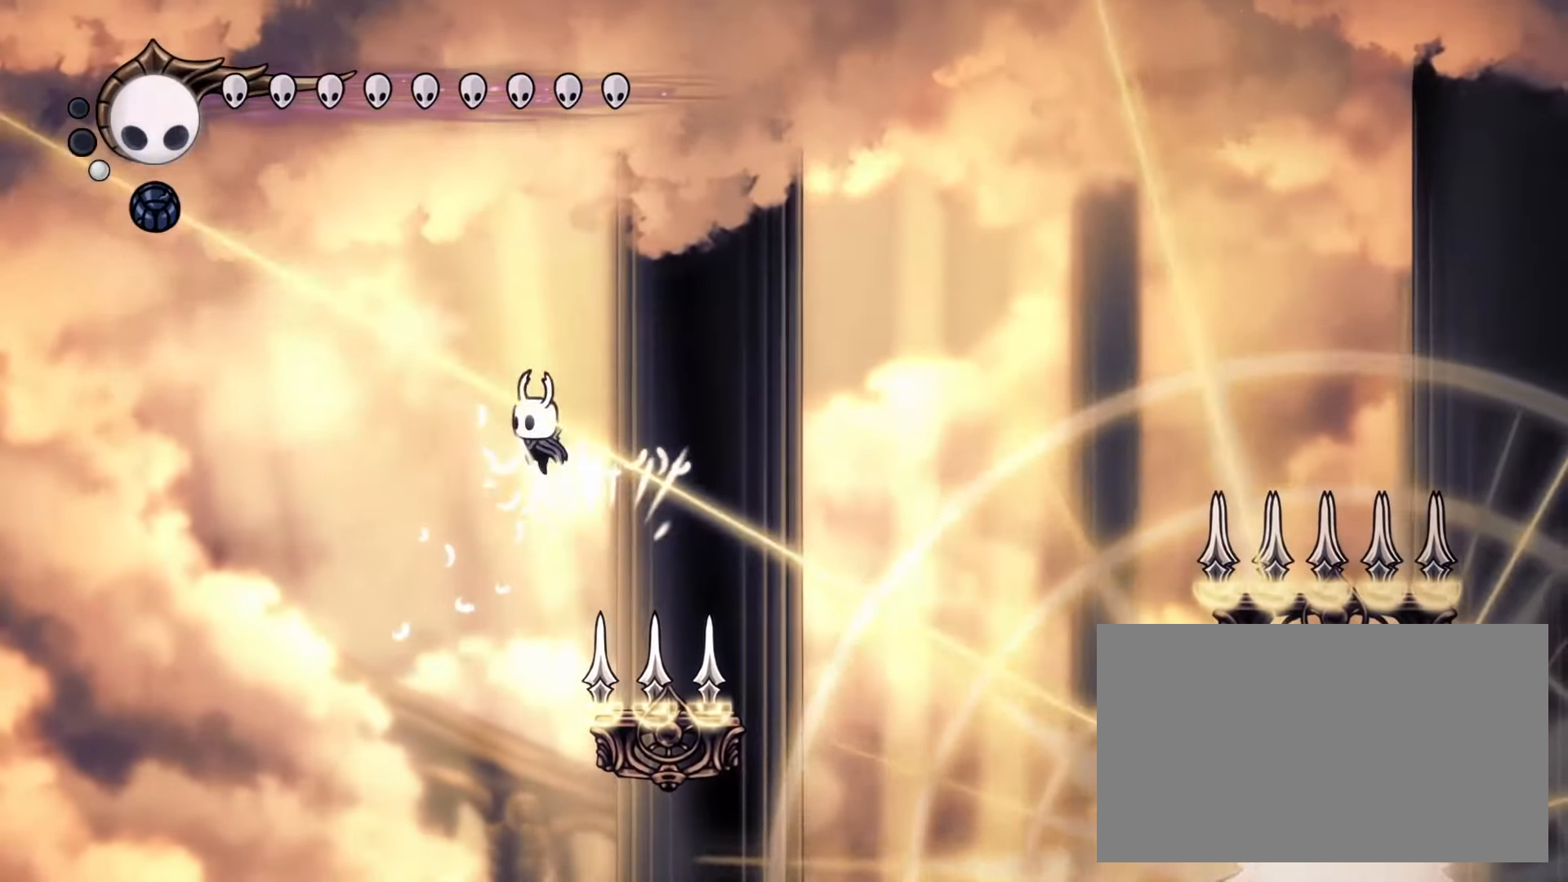
{"keys": ["right"], "mouse": [], "events": [[450, "left", "up"], [450, "right", "down"]]}
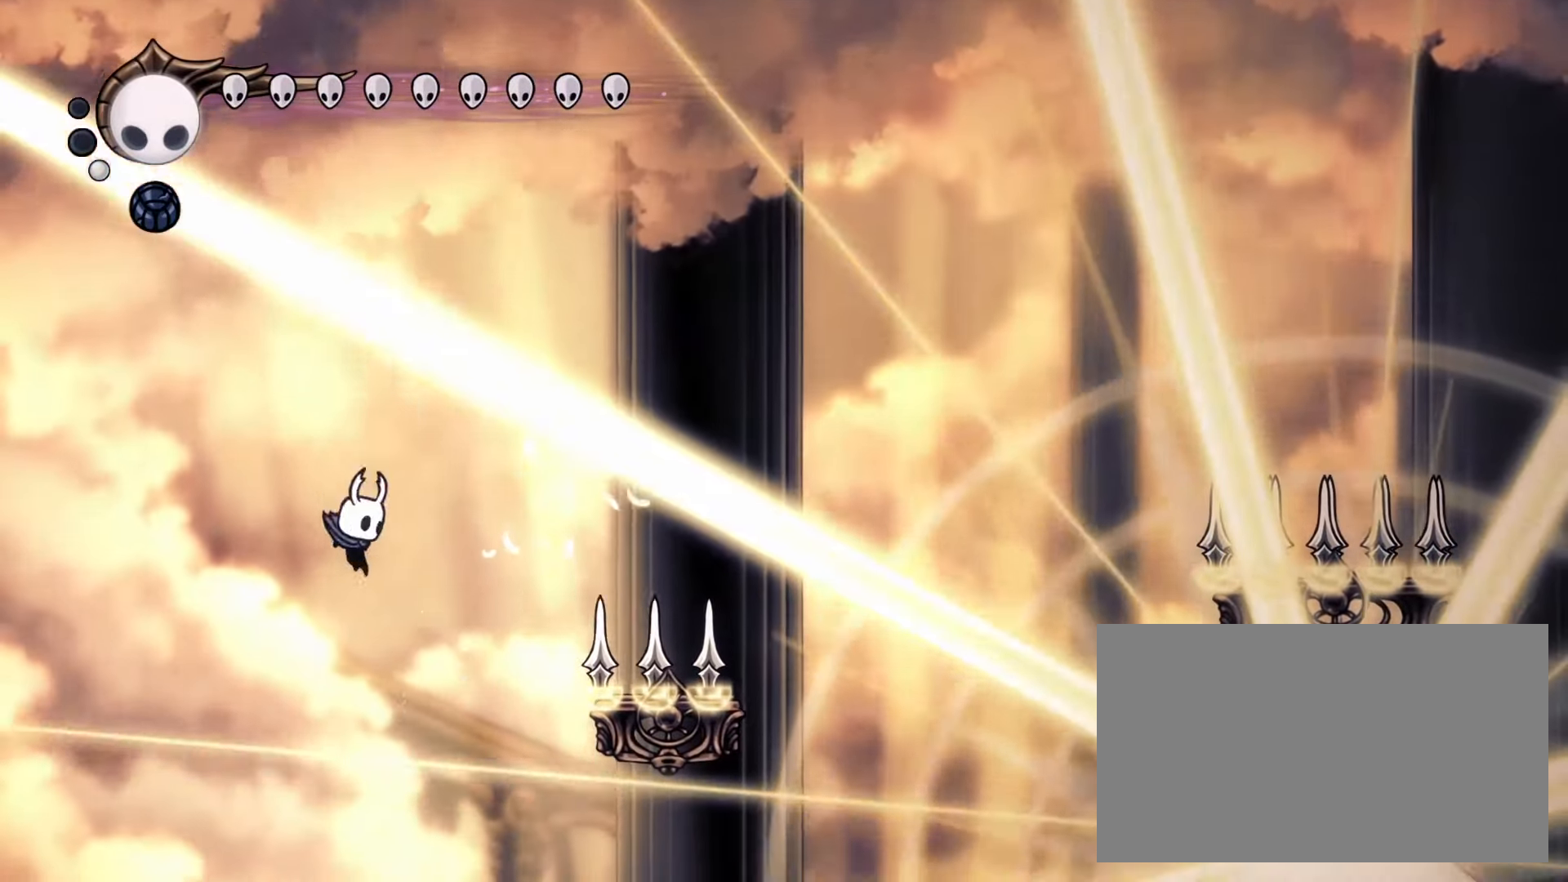
{"keys": [], "mouse": [], "events": [[83, "left", "down"], [83, "mouse_right", "down"], [133, "right", "up"], [267, "left", "up"], [267, "right", "down"], [367, "right", "up"], [417, "mouse_right", "up"]]}
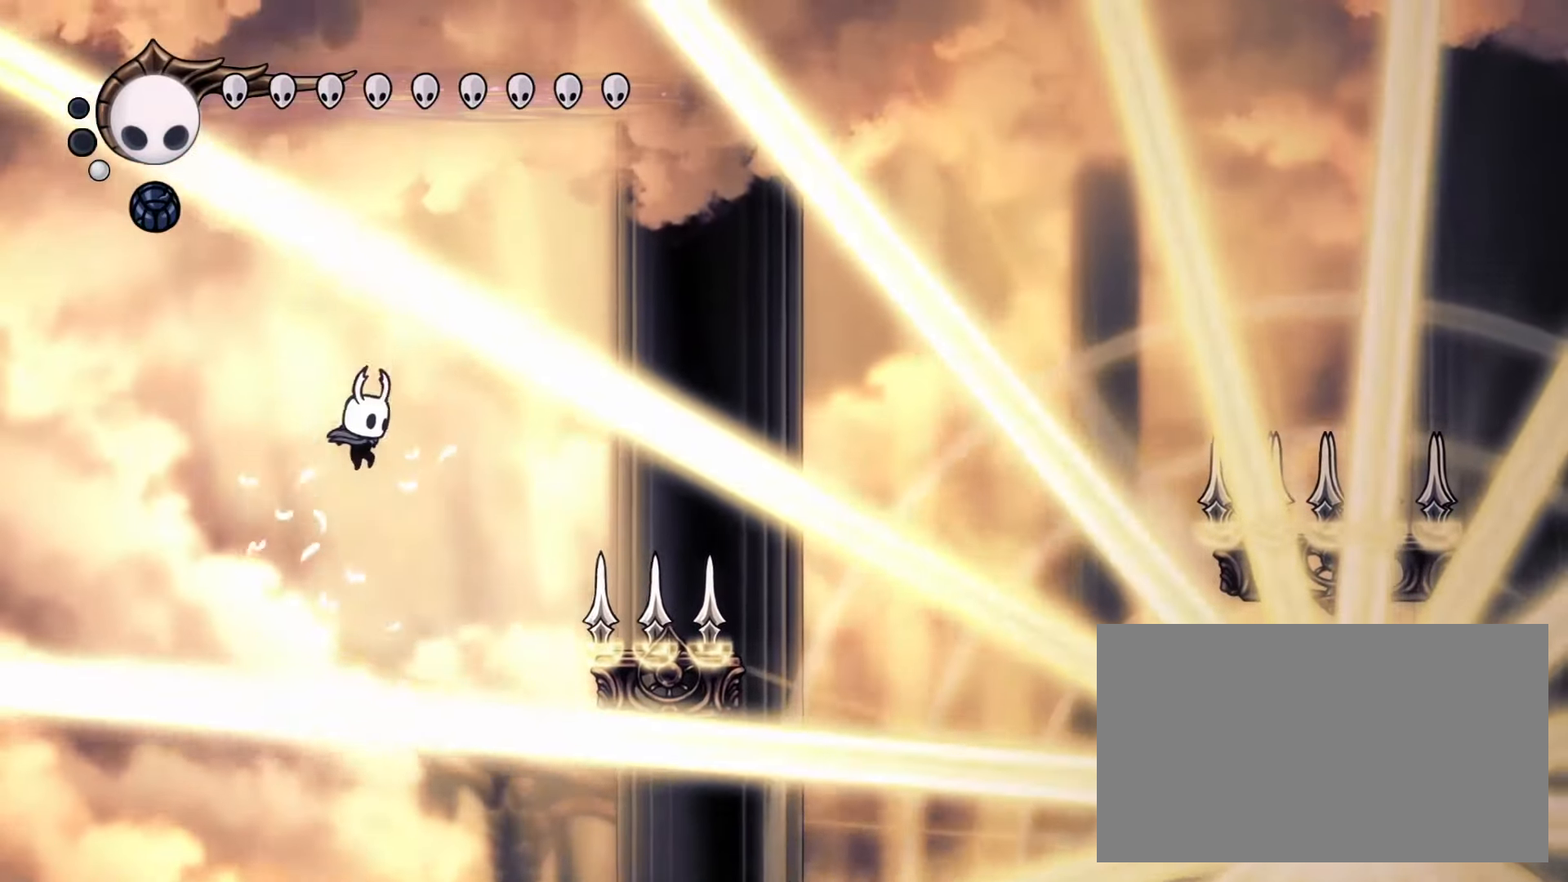
{"keys": [], "mouse": [], "events": [[50, "right", "down"], [200, "spell", "down"], [250, "right", "up"], [283, "spell", "up"]]}
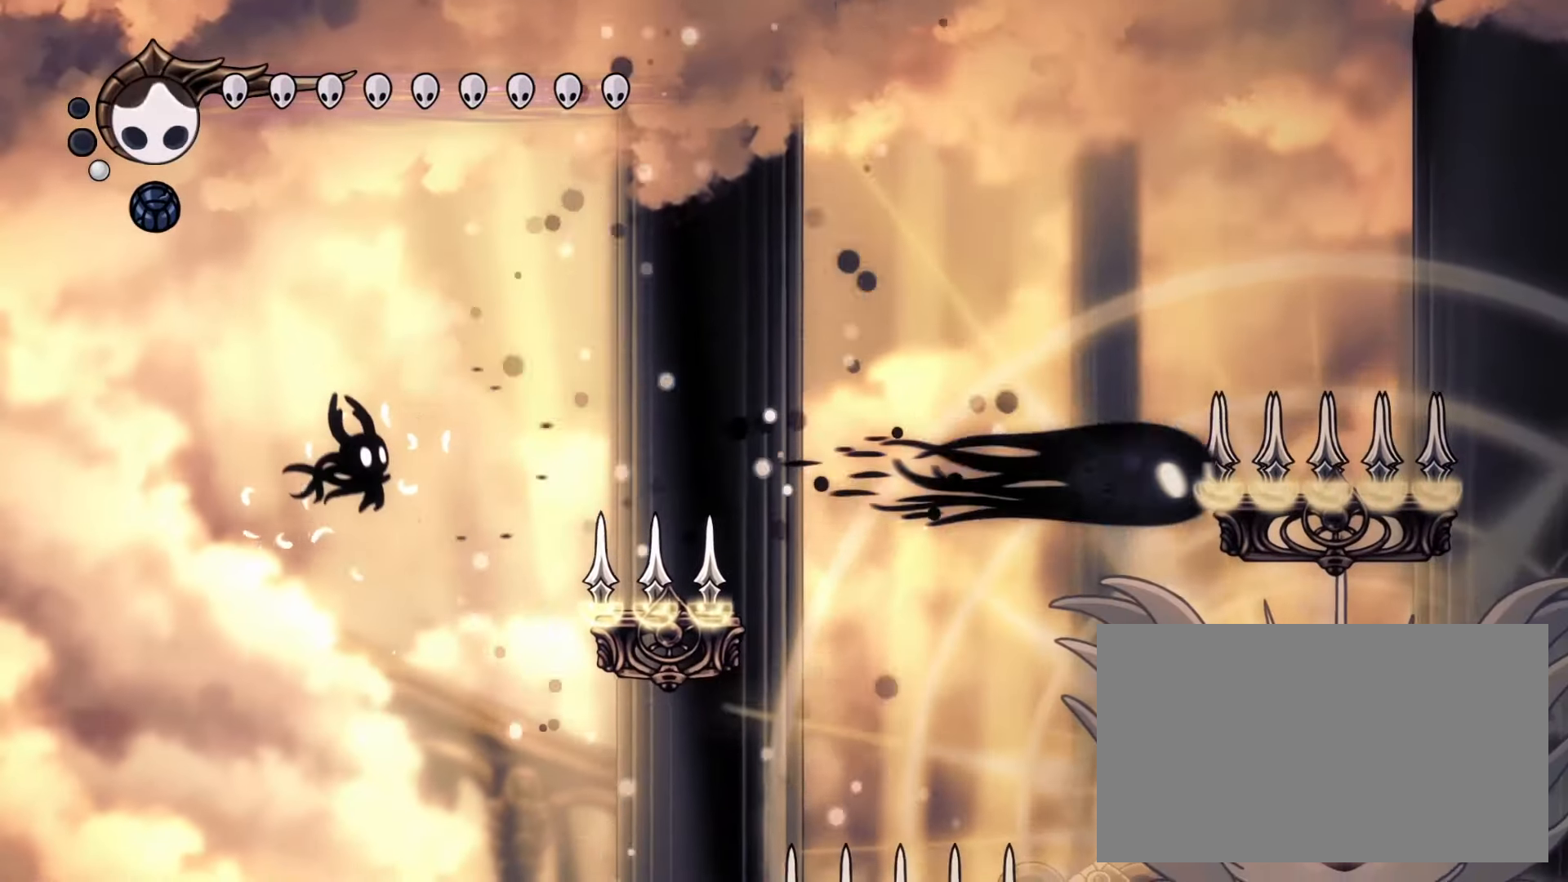
{"keys": ["down"], "mouse": ["left"], "events": [[33, "down", "down"], [33, "right", "down"], [217, "right", "up"], [483, "mouse_left", "down"]]}
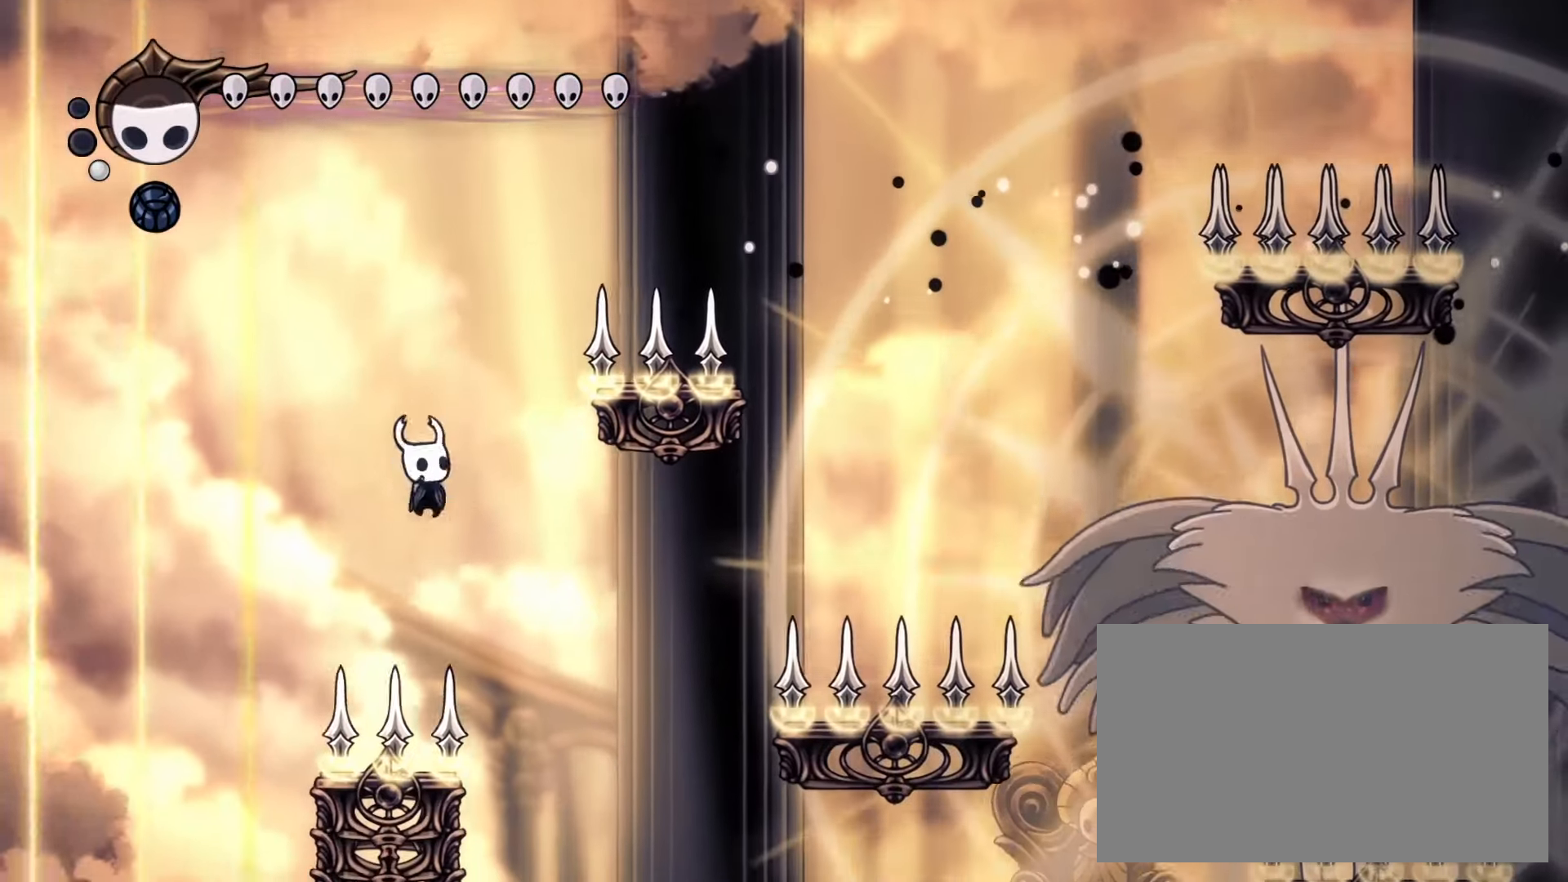
{"keys": [], "mouse": [], "events": [[83, "mouse_left", "up"], [133, "left", "down"], [183, "dash", "down"], [317, "dash", "up"], [367, "down", "up"], [467, "left", "up"]]}
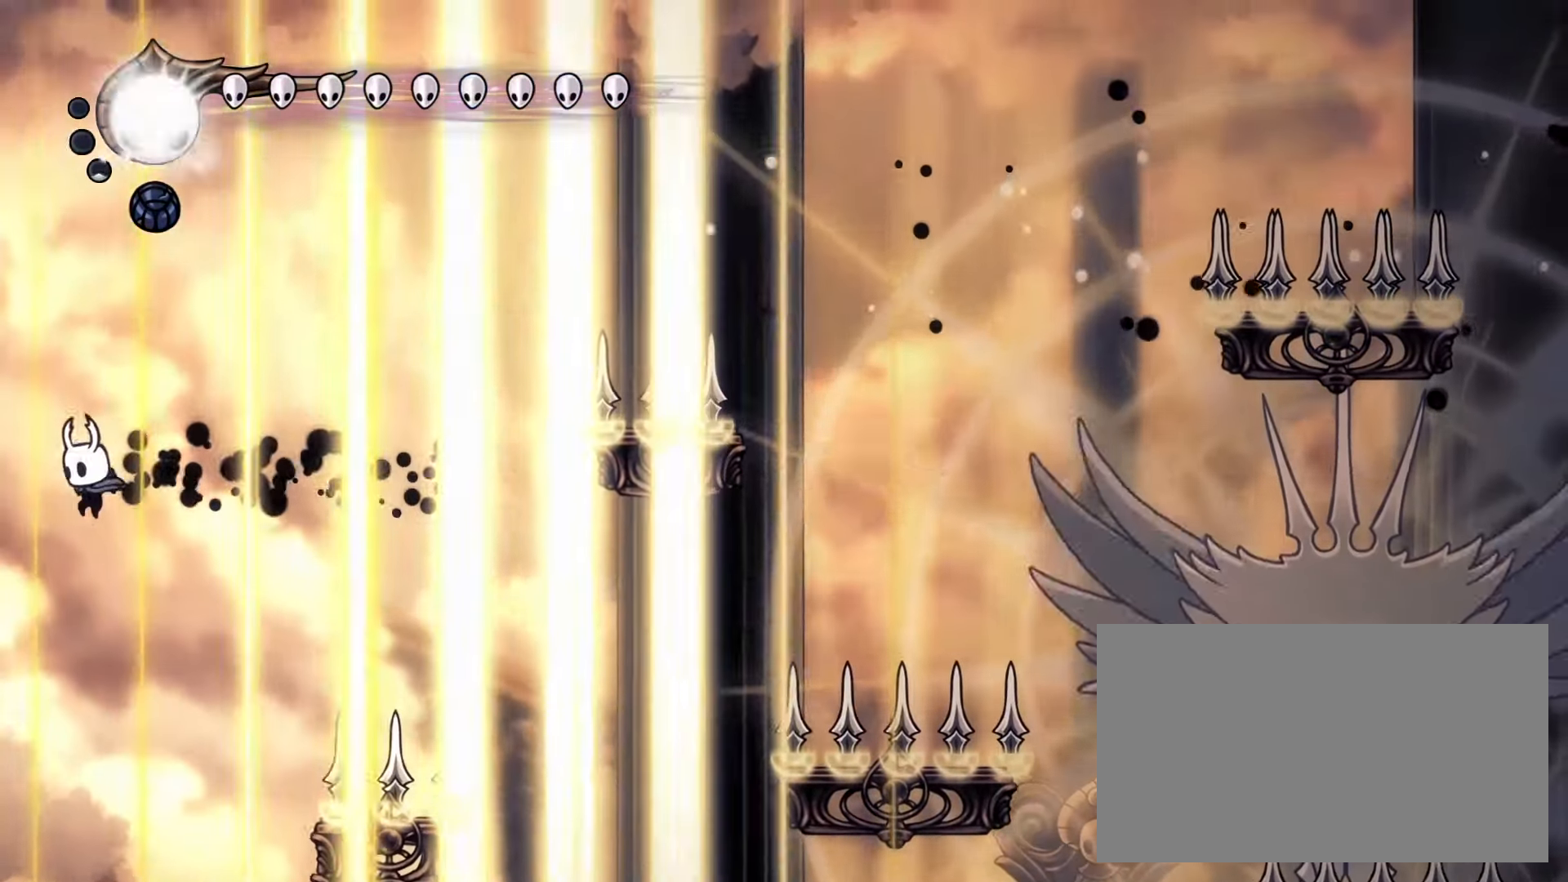
{"keys": ["down", "right"], "mouse": [], "events": [[100, "right", "down"], [150, "mouse_right", "down"], [200, "mouse_left", "down"], [383, "down", "down"], [383, "mouse_left", "up"], [433, "mouse_right", "up"]]}
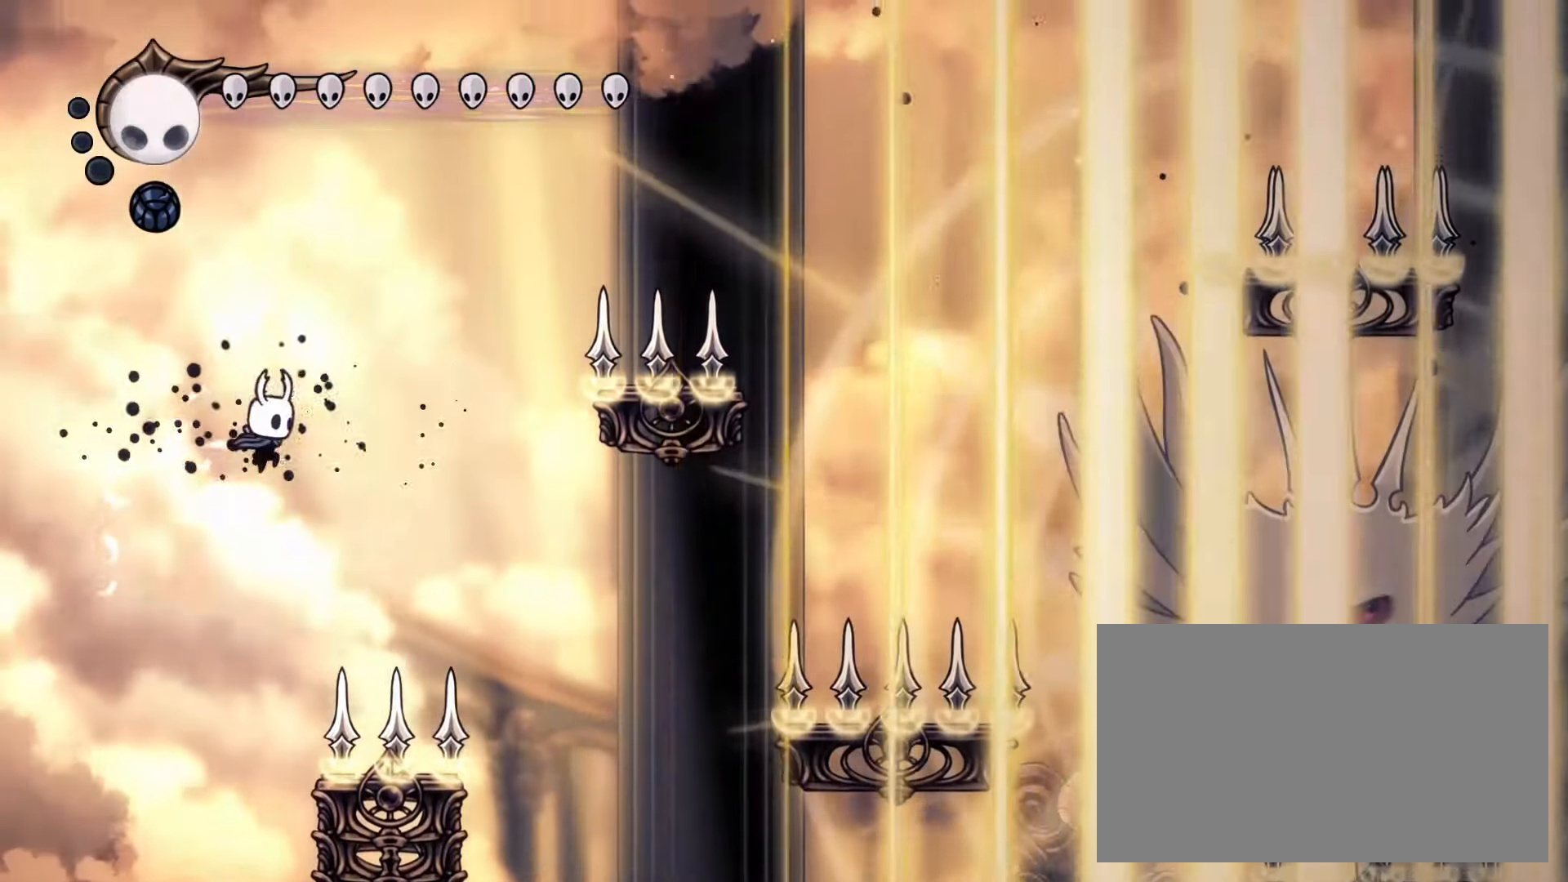
{"keys": ["down", "left"], "mouse": ["right"], "events": [[117, "mouse_left", "down"], [167, "left", "down"], [167, "right", "up"], [250, "mouse_left", "up"], [400, "mouse_right", "down"]]}
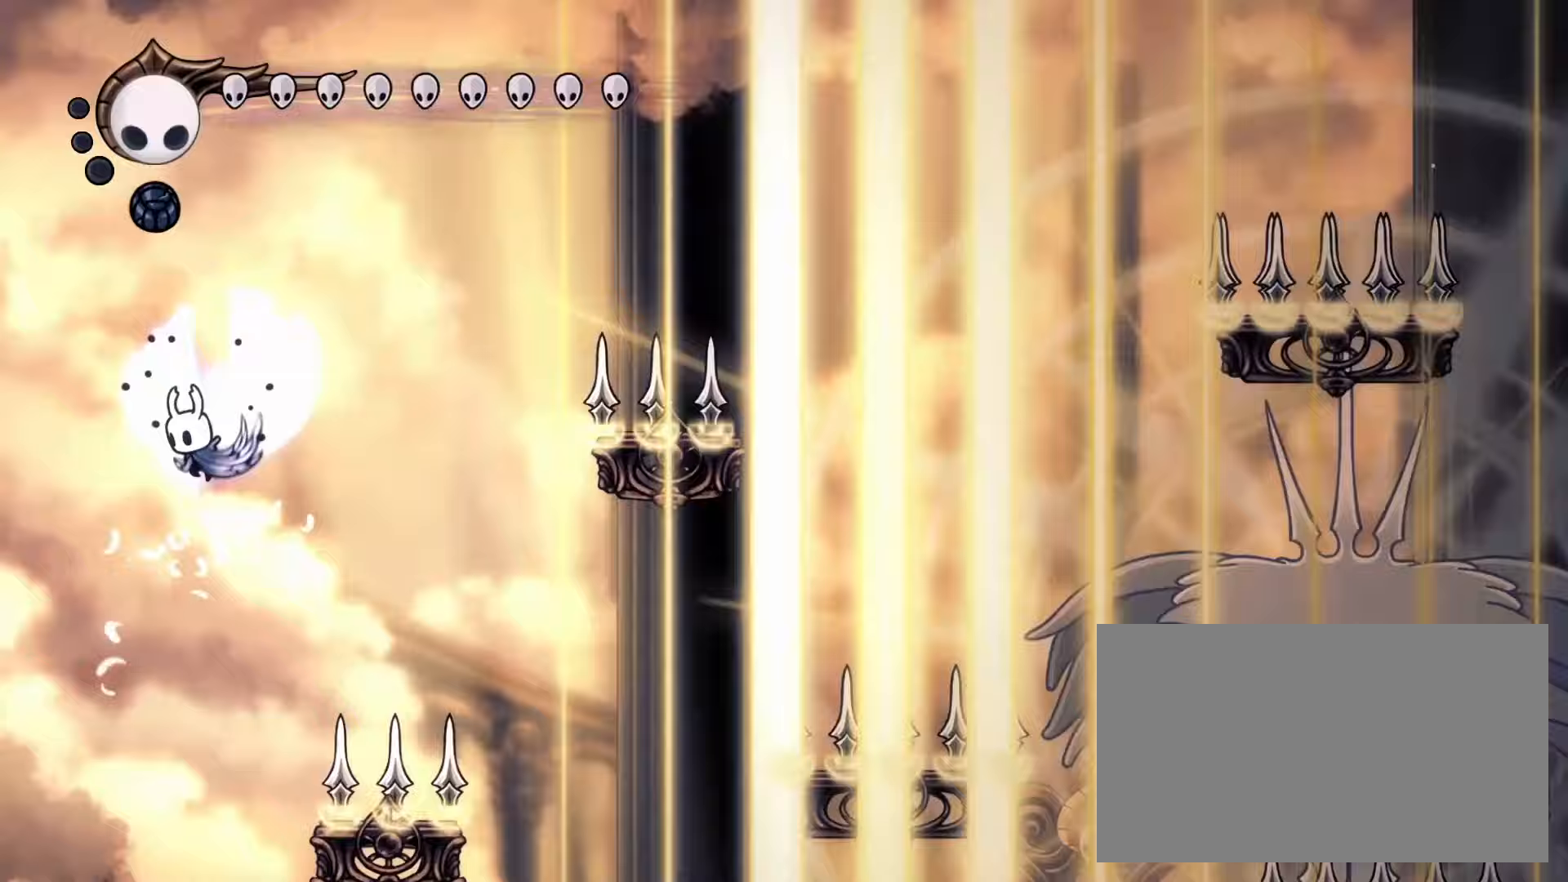
{"keys": ["dash", "down", "right"], "mouse": [], "events": [[183, "left", "up"], [317, "right", "down"], [367, "dash", "down"], [417, "mouse_right", "up"]]}
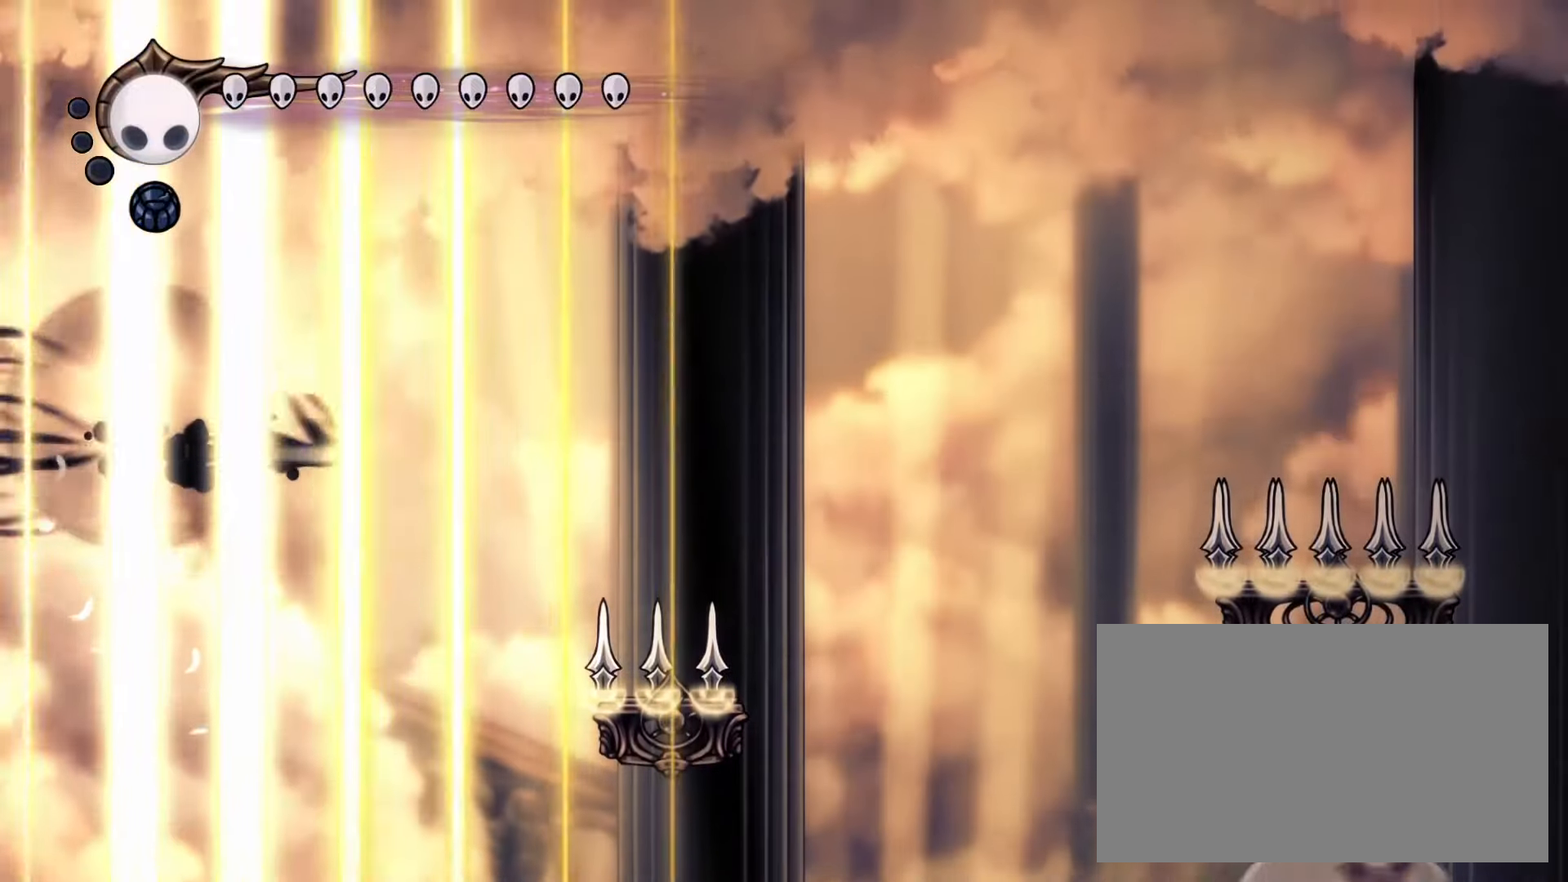
{"keys": ["down", "right"], "mouse": [], "events": [[17, "dash", "up"], [333, "mouse_left", "down"], [483, "mouse_left", "up"]]}
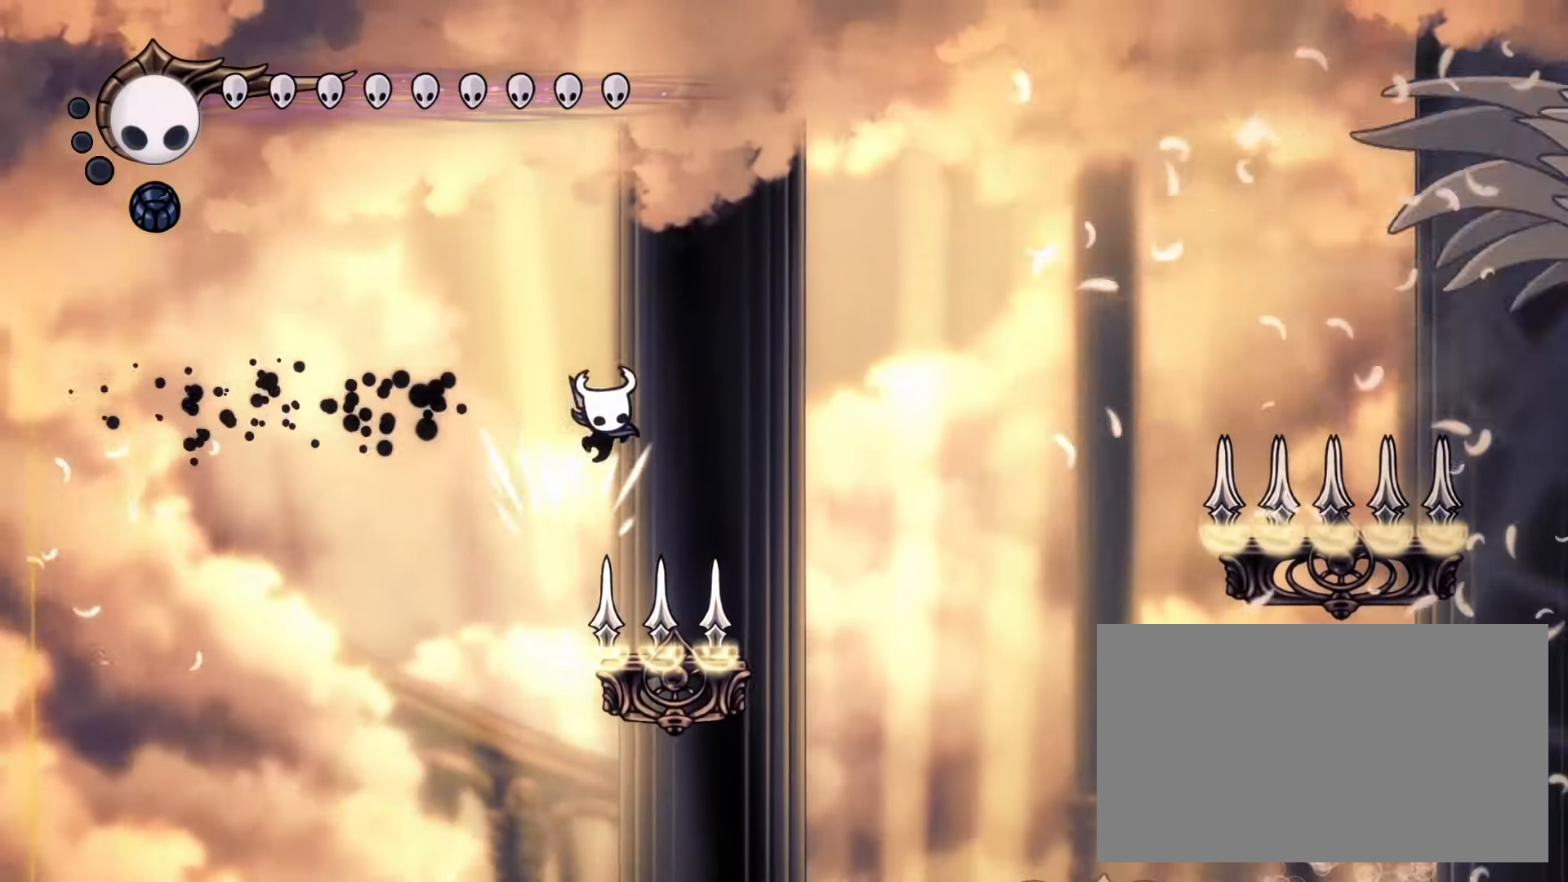
{"keys": ["right"], "mouse": ["right"], "events": [[17, "down", "up"], [67, "dash", "down"], [250, "dash", "up"], [450, "mouse_right", "down"]]}
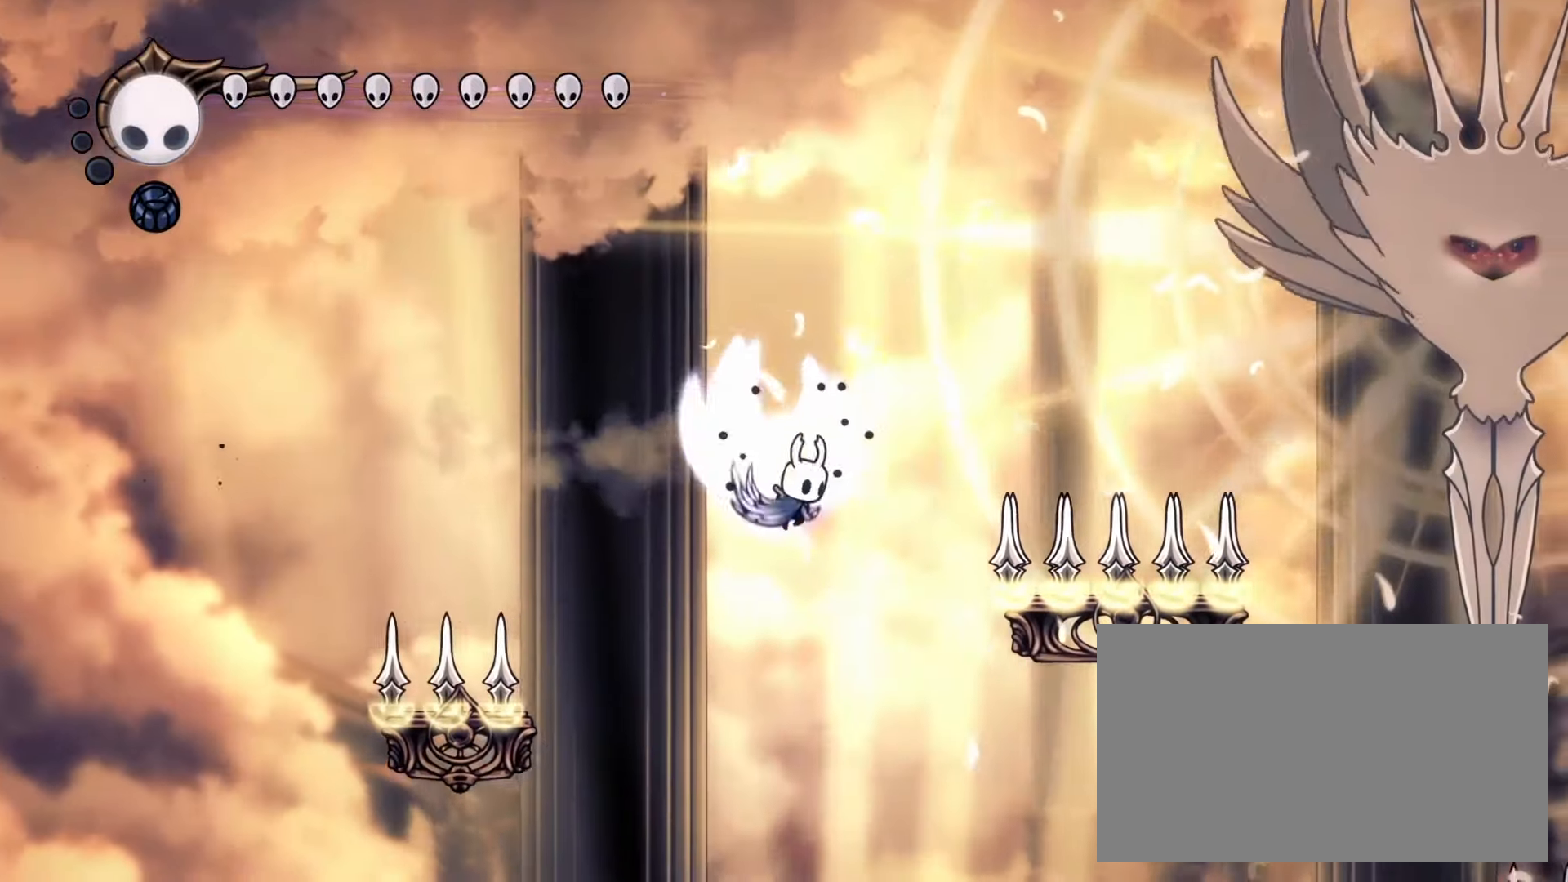
{"keys": ["left"], "mouse": [], "events": [[33, "down", "down"], [133, "mouse_right", "up"], [317, "mouse_left", "down"], [367, "left", "down"], [367, "right", "up"], [417, "mouse_left", "up"], [467, "down", "up"]]}